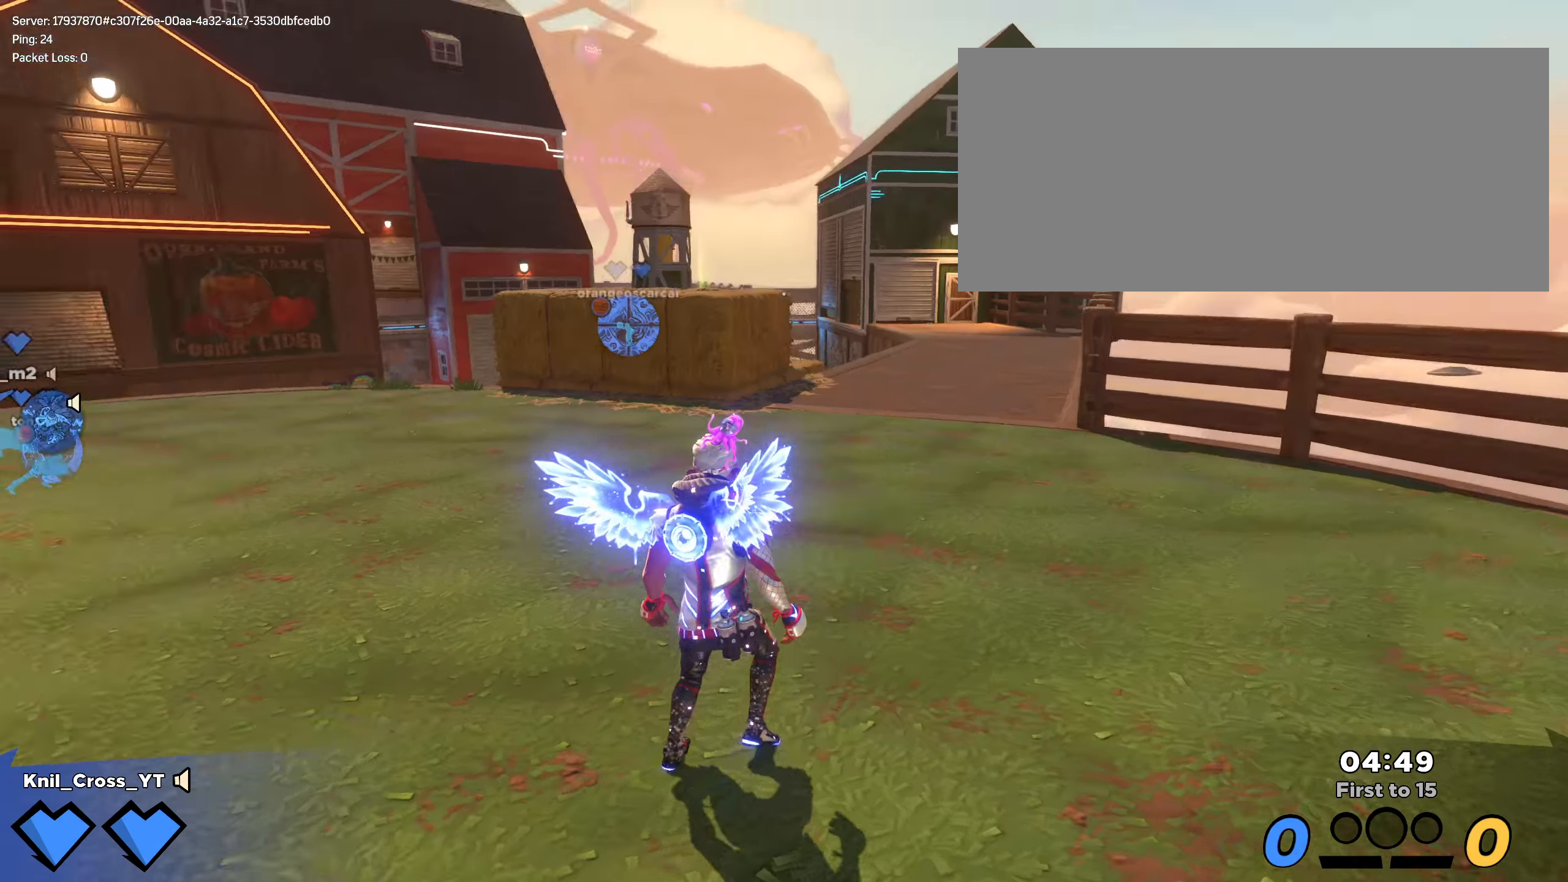
Gameplay with keyboard and mouse; each line is a JSON object with the keys and mouse buttons held at the frame after it. "events" lists presses ("down") and releases ("up") of "a", "alt", "ctrl", "d", "e", "f", "q", "r", "s", "shift", "space", "w", "mouse_left", "mouse_wheel", "mouse_right", "mouse_mb4" and "mouse_mb5" between this image and that frame as [ms after this image, input, new state], when the widget could be followed in between. "mouse_left", "mouse_wheel", "mouse_right", "mouse_mb4", "mouse_mb5" = the "left", "wheel", "right", "mb4", "mb5" buttons of the "mouse" list. No other keys are recorded. "wheel" means that the mouse wheel is clicked or scrolled. Mouse movement is not recorded.
{"keys": ["w"], "mouse": [], "events": [[259, "q", "down"], [317, "space", "down"], [384, "q", "up"], [409, "shift", "up"], [425, "space", "up"]]}
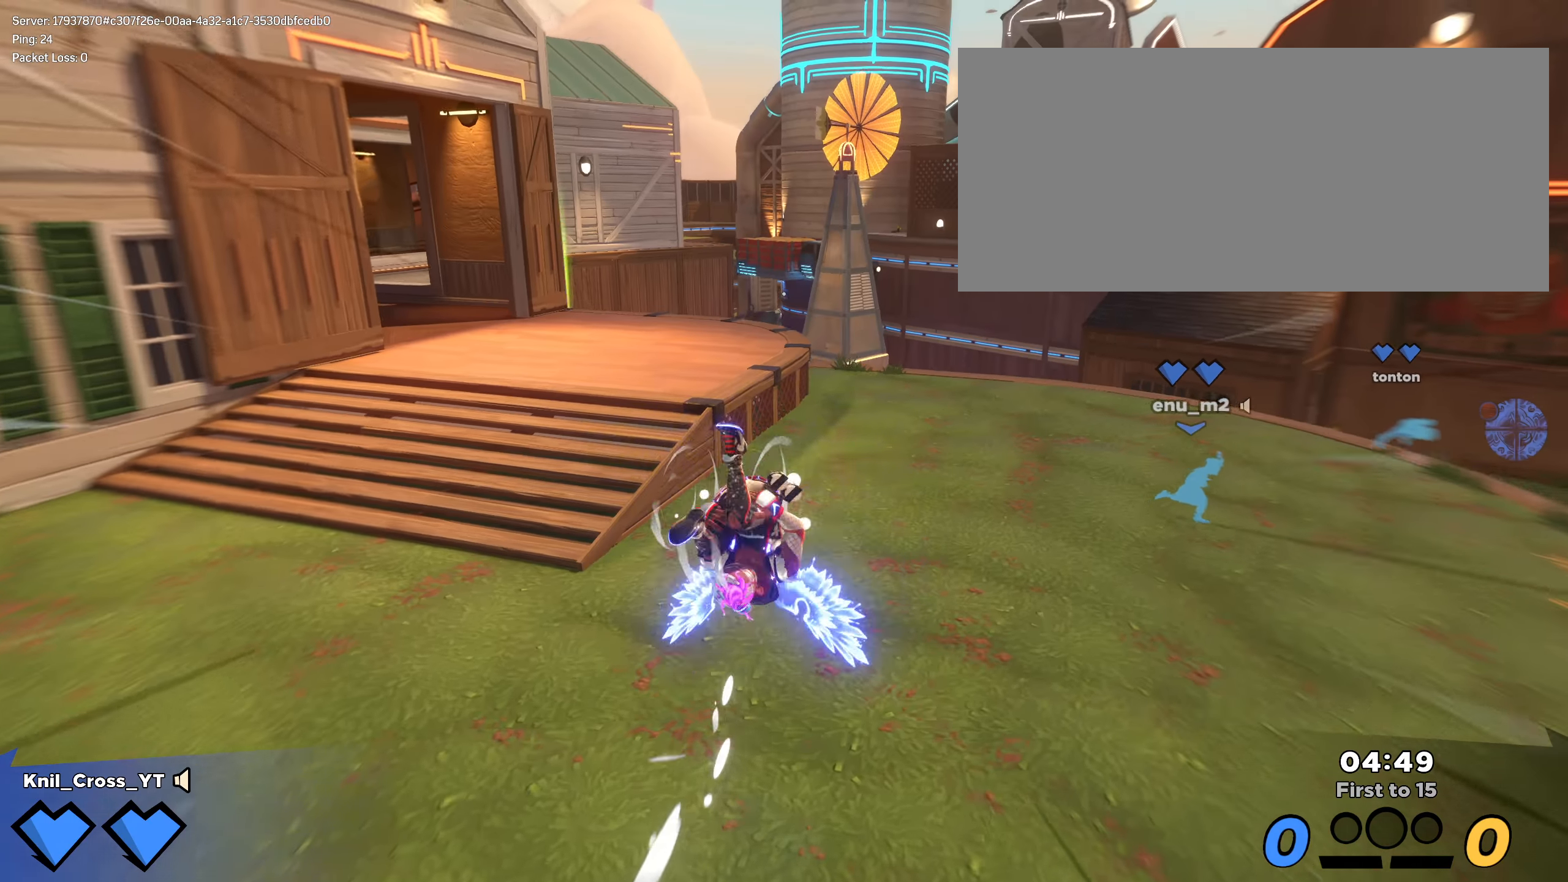
{"keys": ["shift", "space", "w"], "mouse": [], "events": [[25, "shift", "down"], [134, "shift", "up"], [225, "shift", "down"], [475, "space", "down"]]}
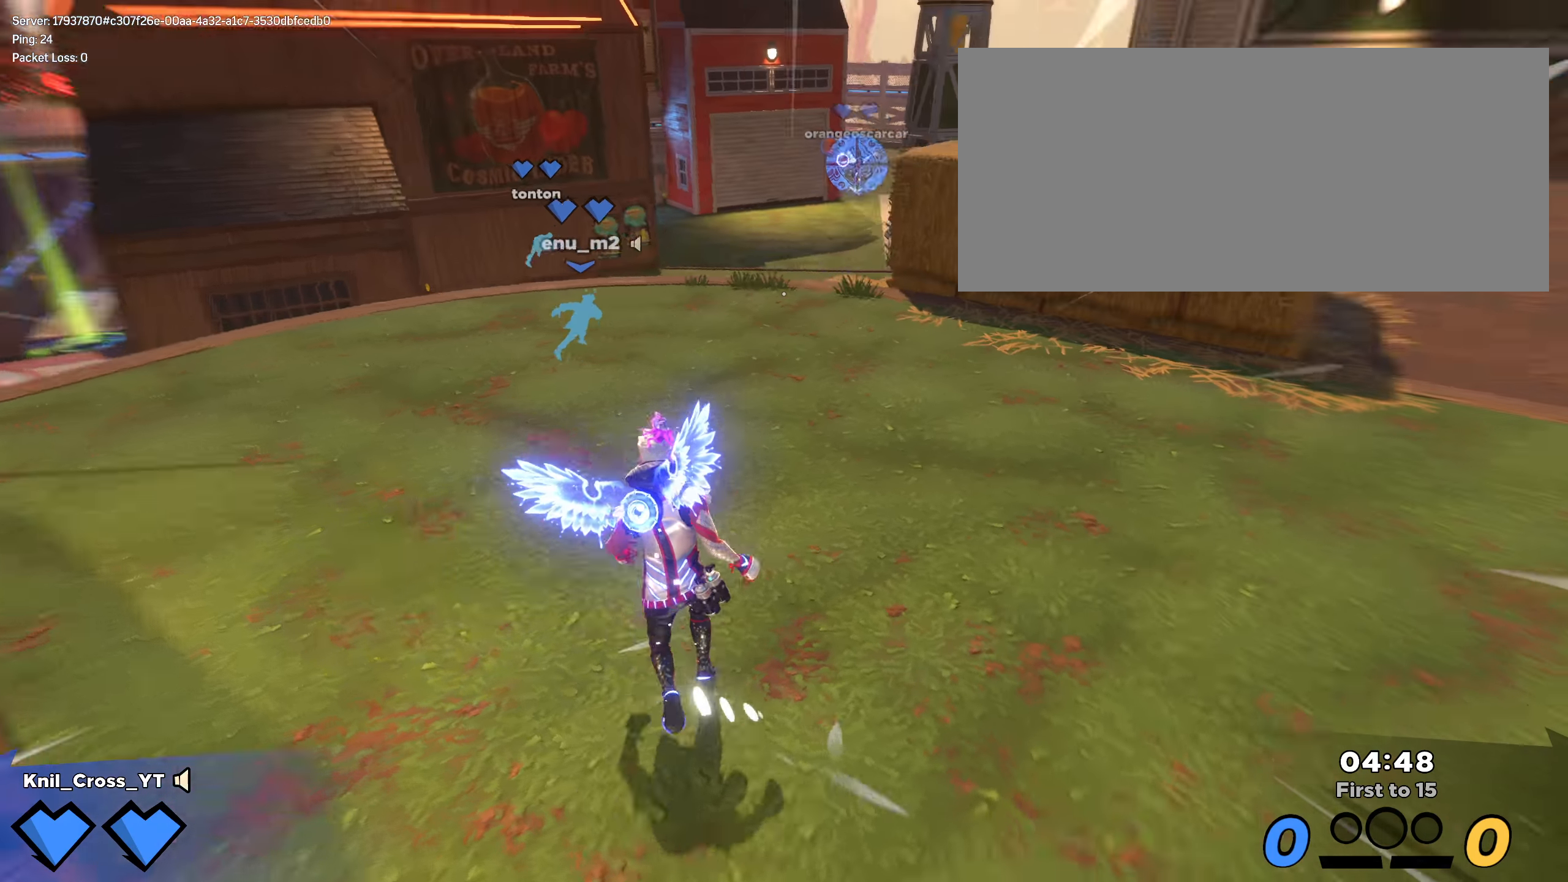
{"keys": ["shift", "w"], "mouse": [], "events": [[100, "e", "down"], [117, "space", "up"], [192, "e", "up"], [275, "shift", "up"], [392, "shift", "down"]]}
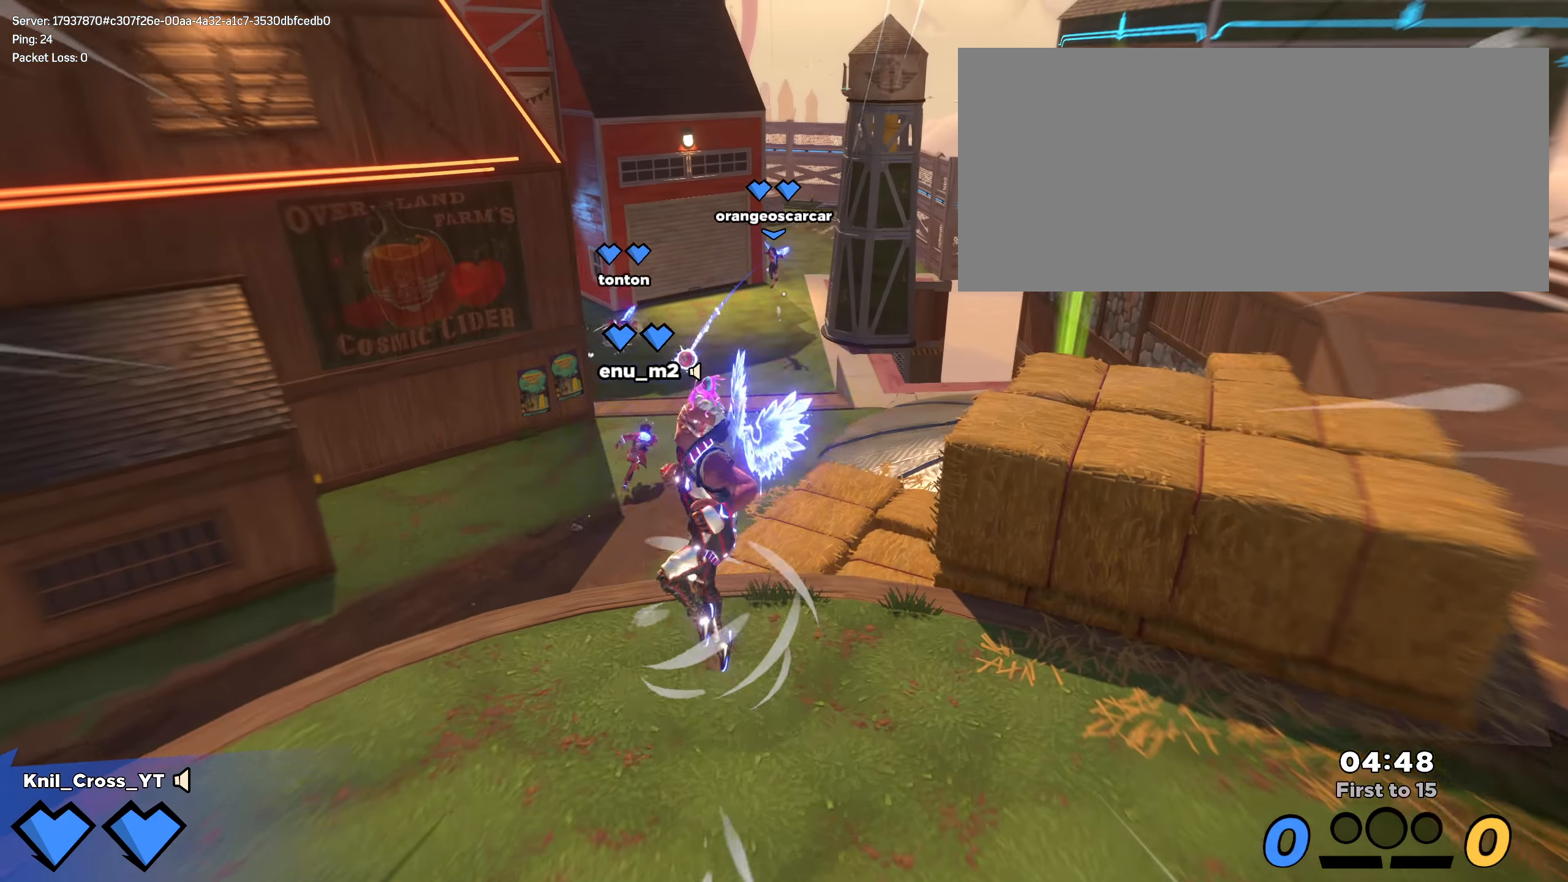
{"keys": ["q", "shift", "w"], "mouse": [], "events": [[84, "d", "down"], [234, "d", "up"], [267, "space", "down"], [409, "space", "up"], [442, "q", "down"]]}
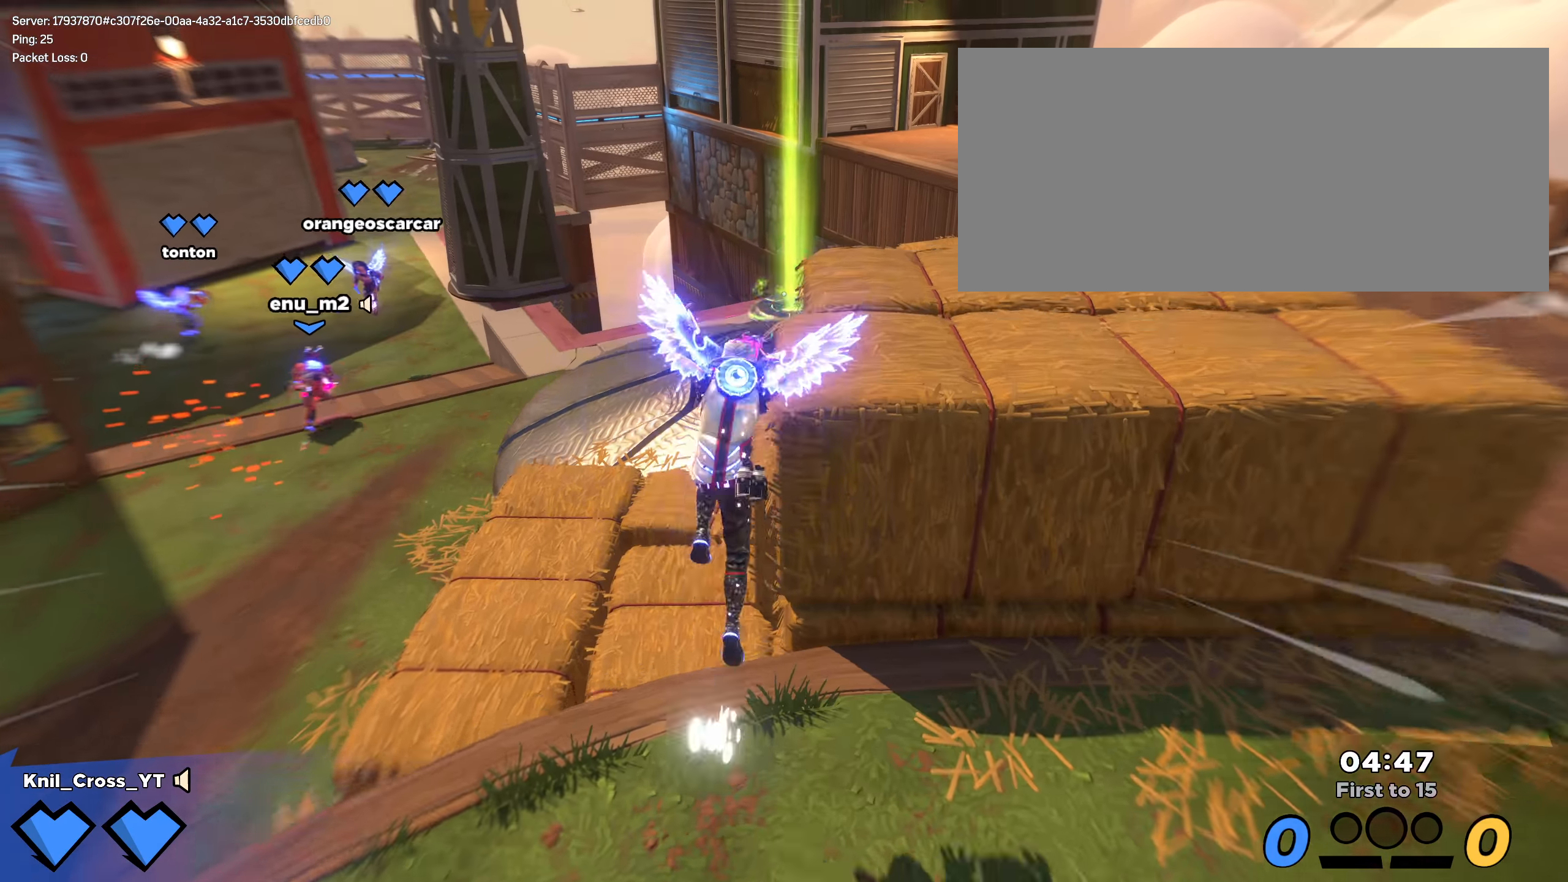
{"keys": ["d", "shift", "w"], "mouse": [], "events": [[75, "q", "up"], [134, "d", "down"], [150, "shift", "up"], [267, "shift", "down"]]}
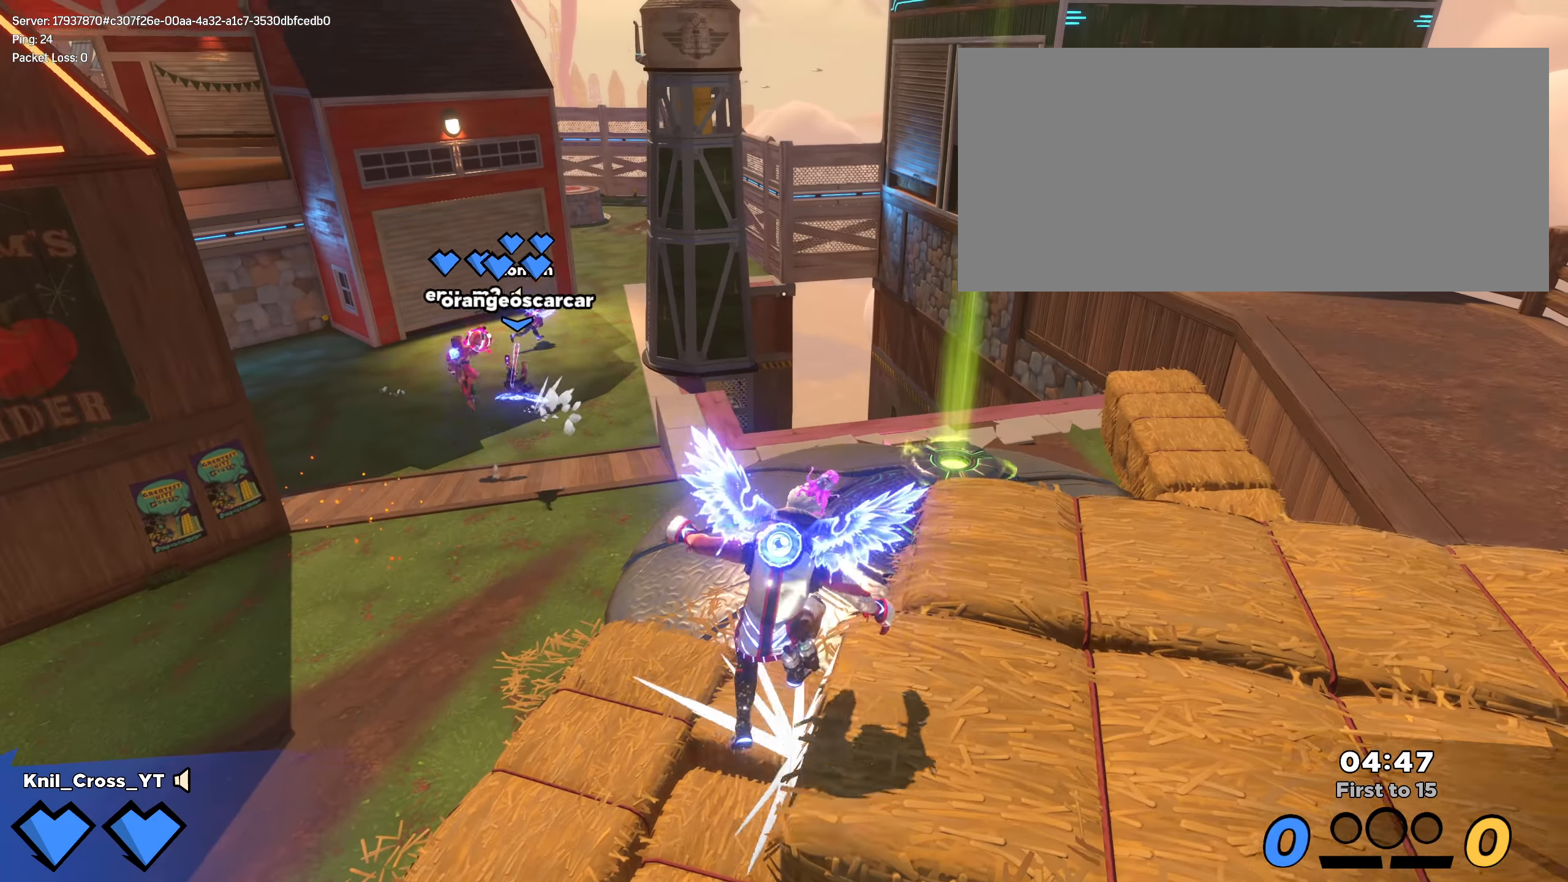
{"keys": ["shift", "w"], "mouse": [], "events": [[50, "d", "up"]]}
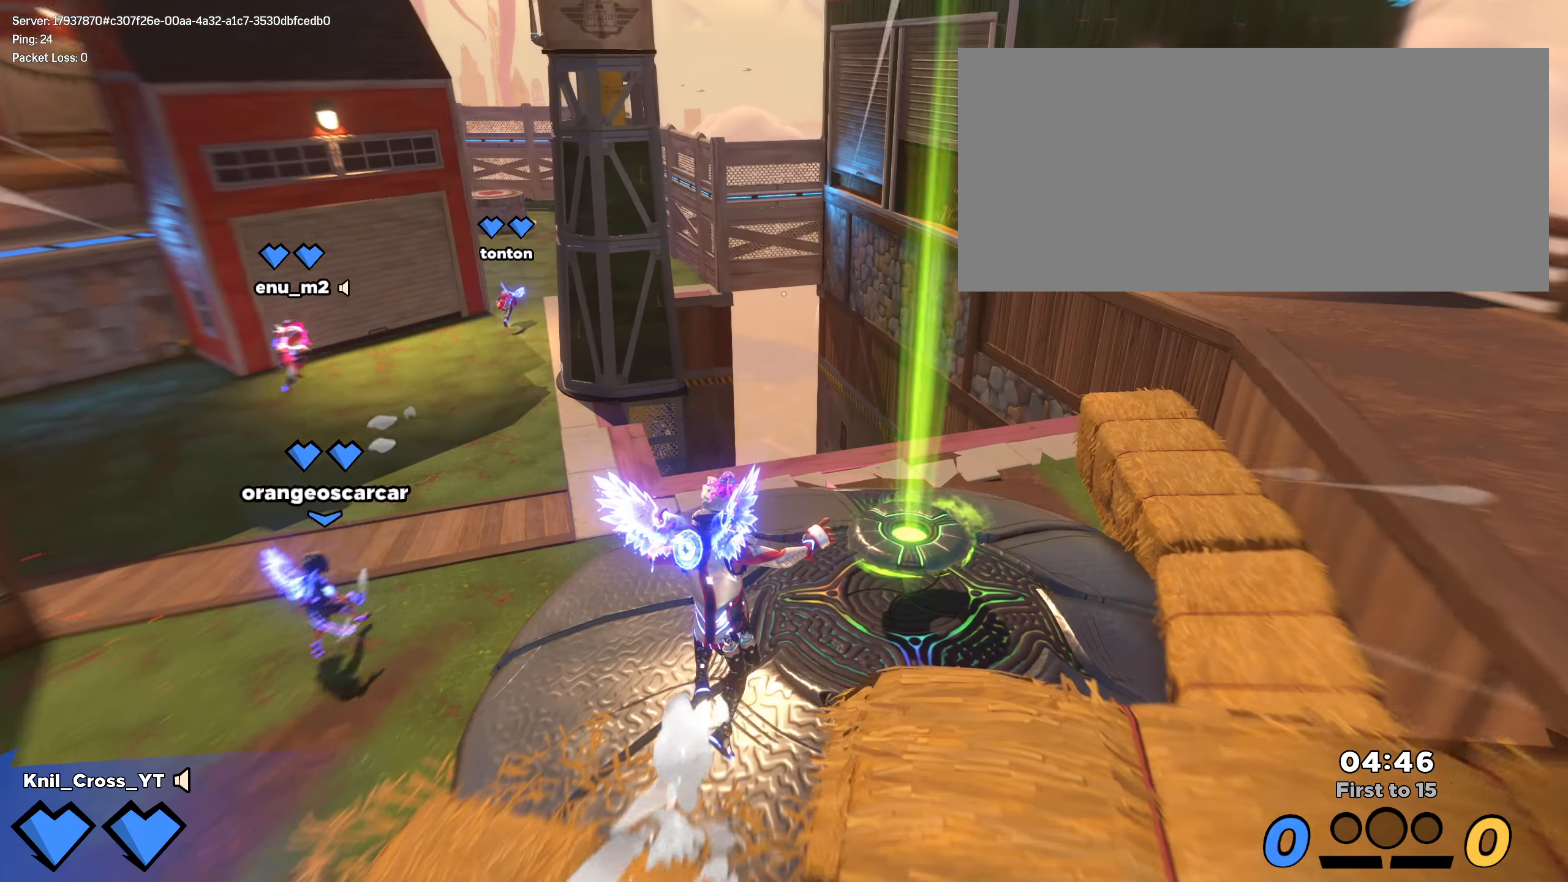
{"keys": ["shift", "w"], "mouse": [], "events": [[17, "d", "down"], [317, "d", "up"]]}
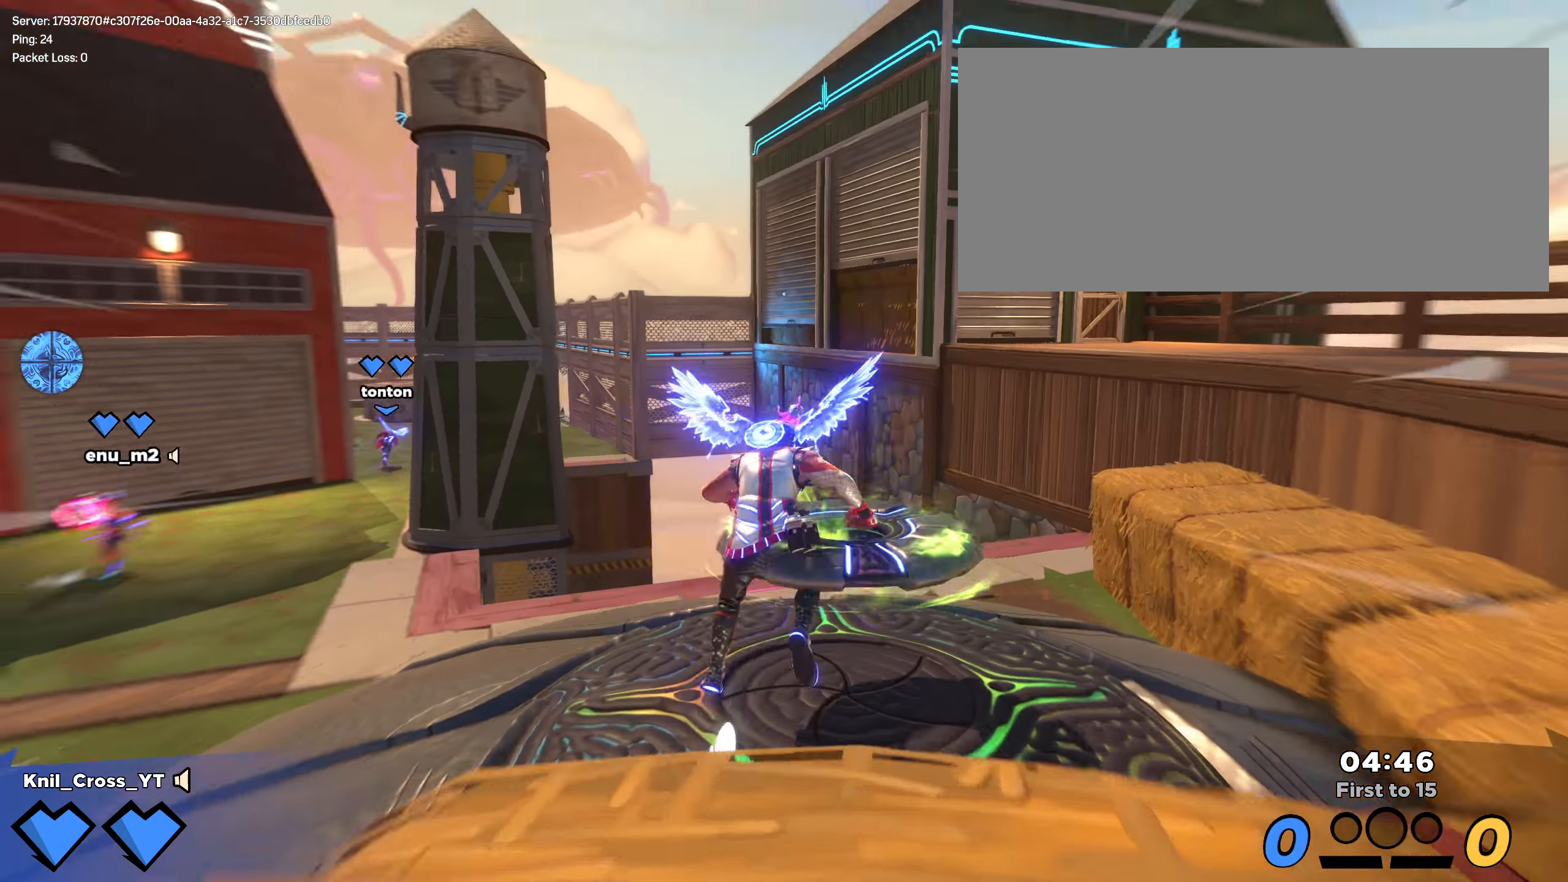
{"keys": ["ctrl"], "mouse": [], "events": [[75, "a", "down"], [109, "shift", "up"], [134, "a", "up"], [134, "w", "up"], [150, "s", "down"], [284, "alt", "down"], [392, "alt", "up"], [442, "d", "down"], [459, "d", "up"], [459, "s", "up"], [492, "ctrl", "down"]]}
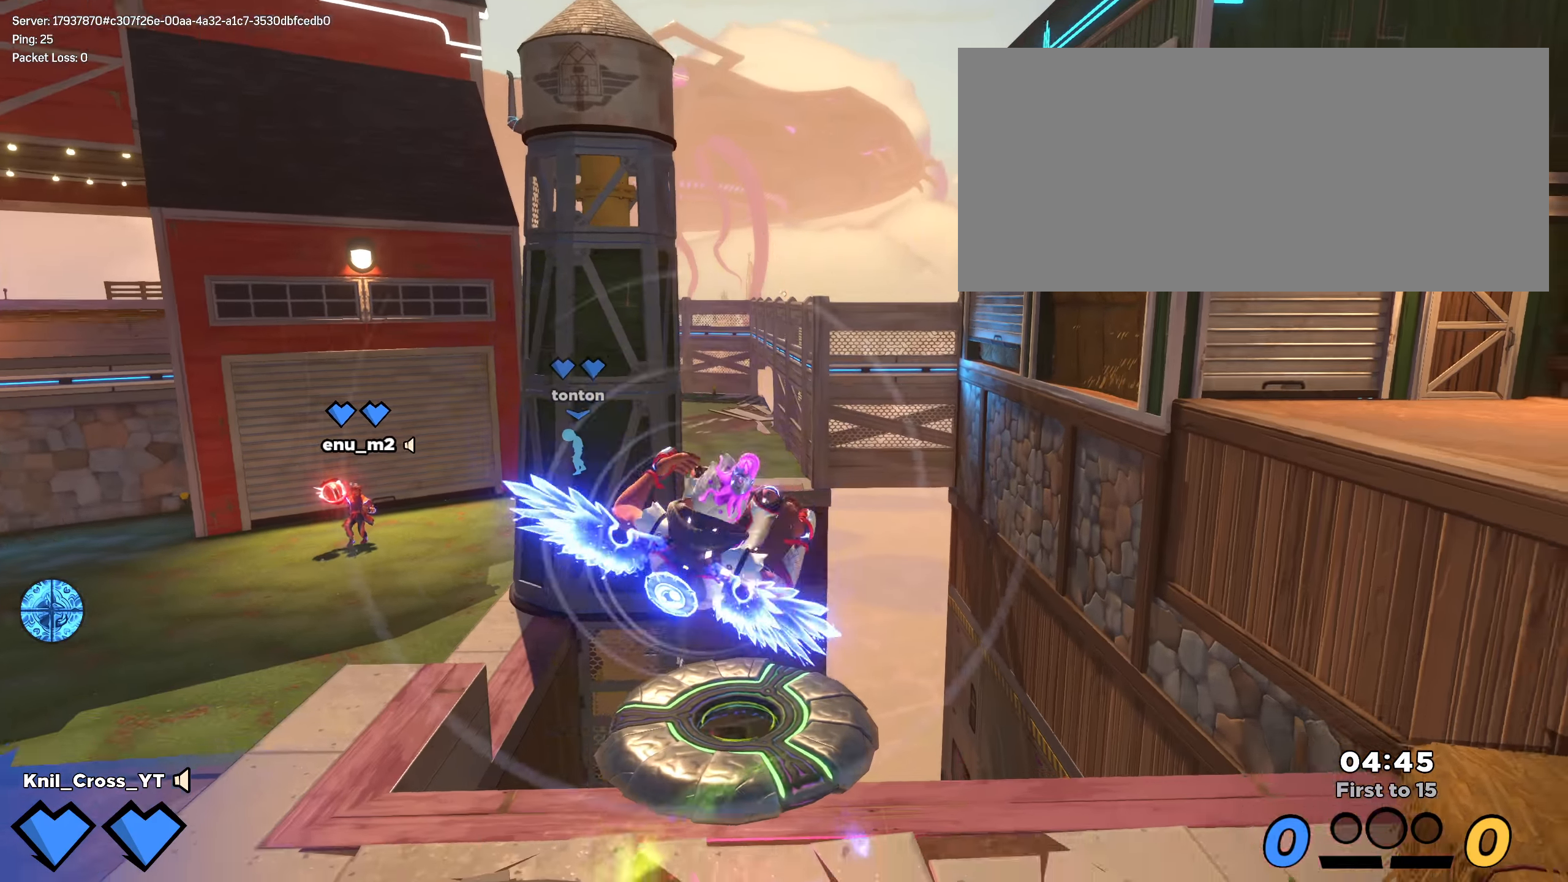
{"keys": ["ctrl"], "mouse": []}
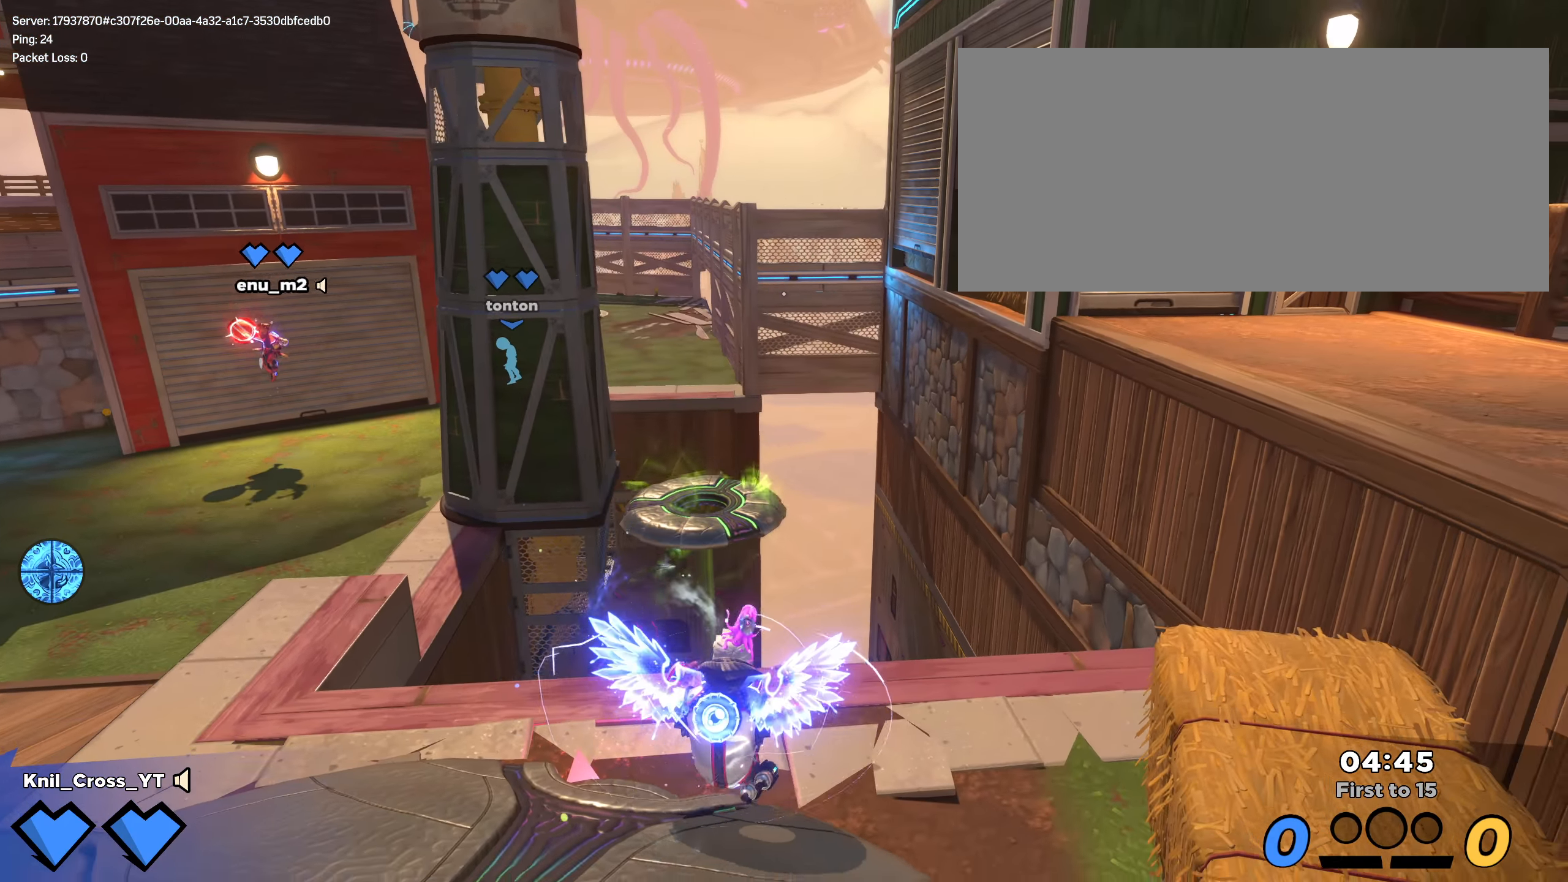
{"keys": ["shift", "w"], "mouse": [], "events": [[34, "ctrl", "up"], [92, "ctrl", "down"], [200, "ctrl", "up"], [458, "shift", "down"], [466, "w", "down"]]}
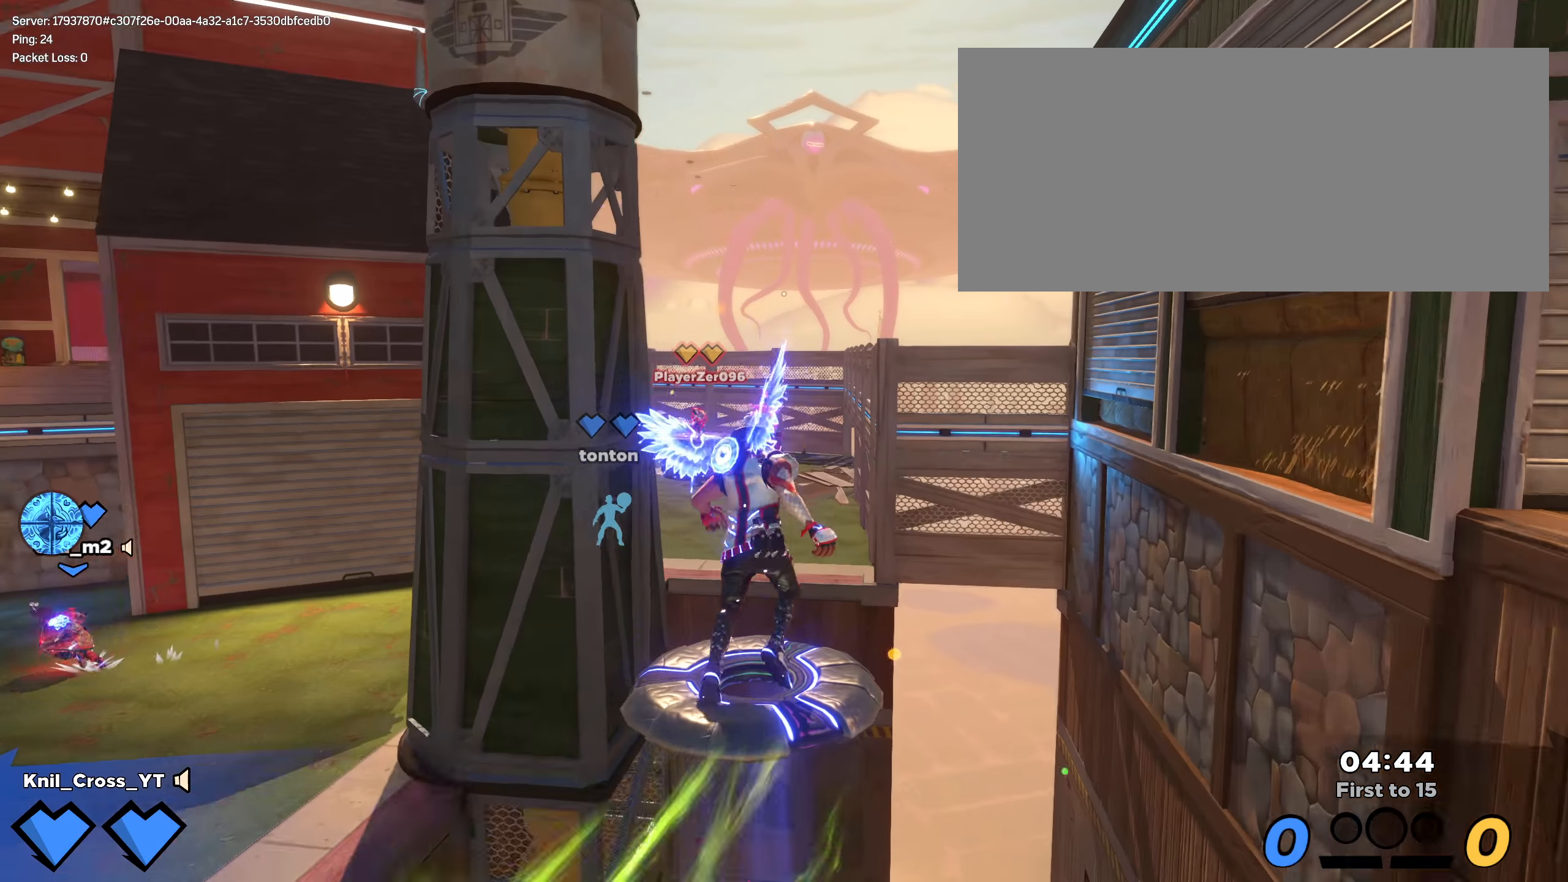
{"keys": ["shift", "w"], "mouse": [], "events": []}
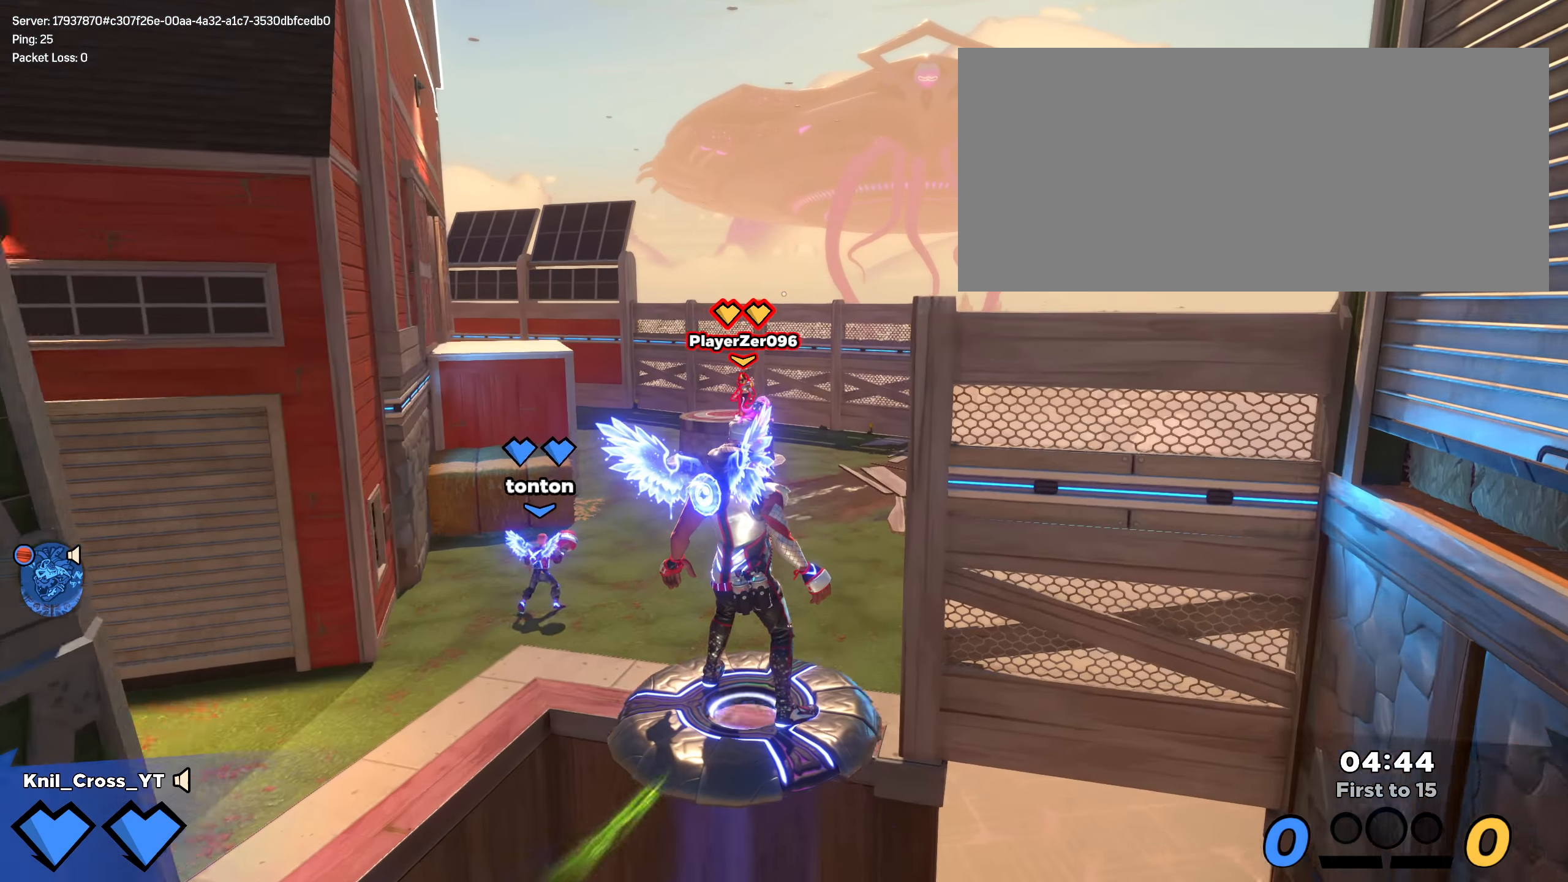
{"keys": ["shift", "w"], "mouse": [], "events": [[341, "a", "down"], [475, "a", "up"]]}
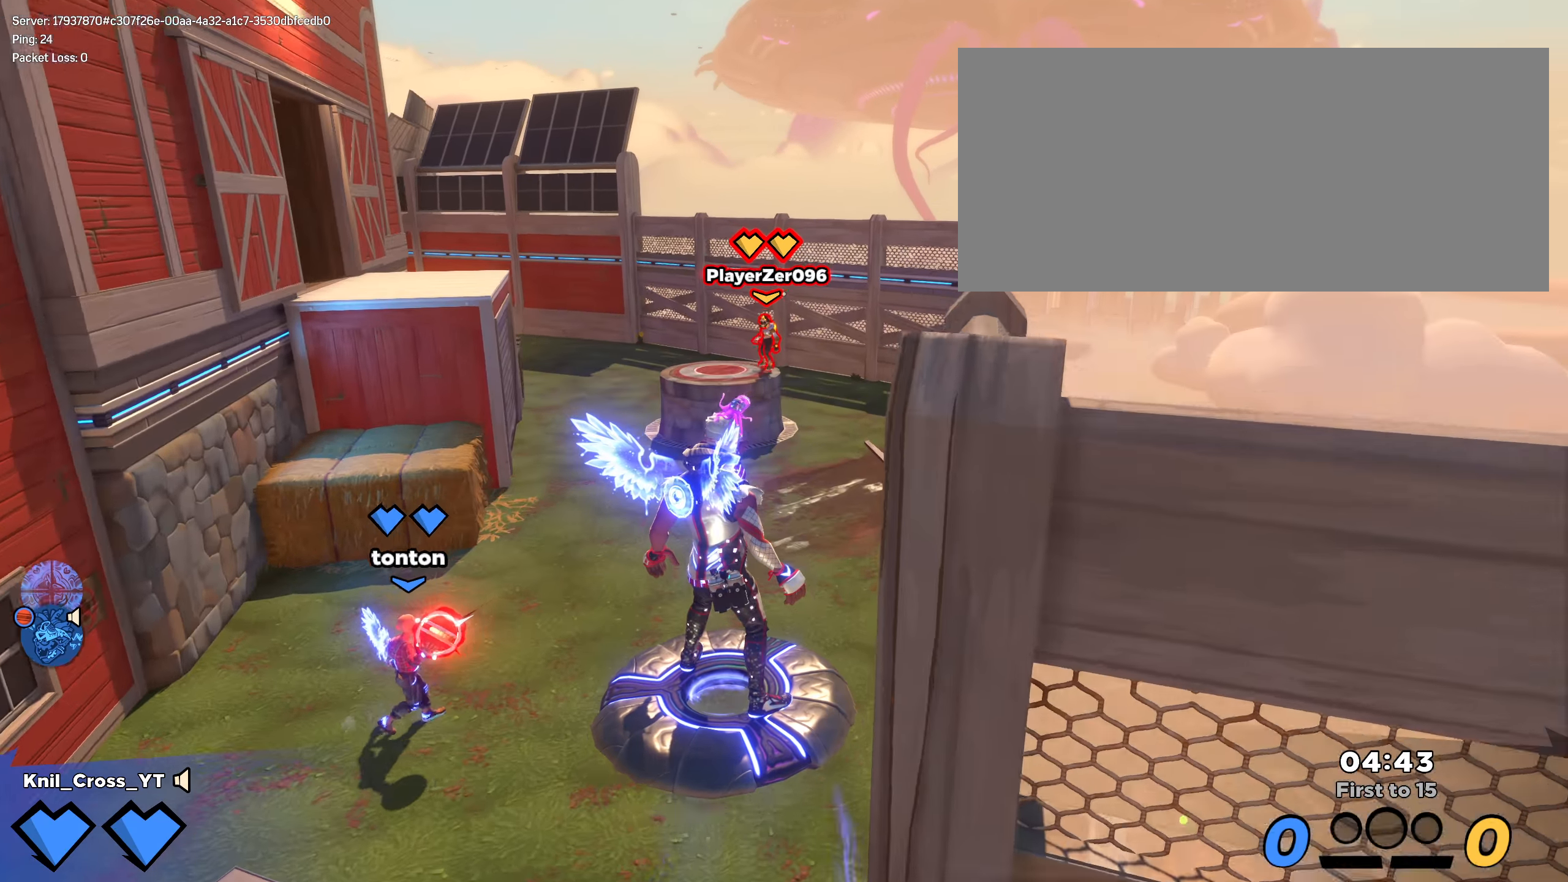
{"keys": ["w"], "mouse": [], "events": [[358, "mouse_wheel", "down"], [466, "mouse_wheel", "up"], [466, "shift", "up"]]}
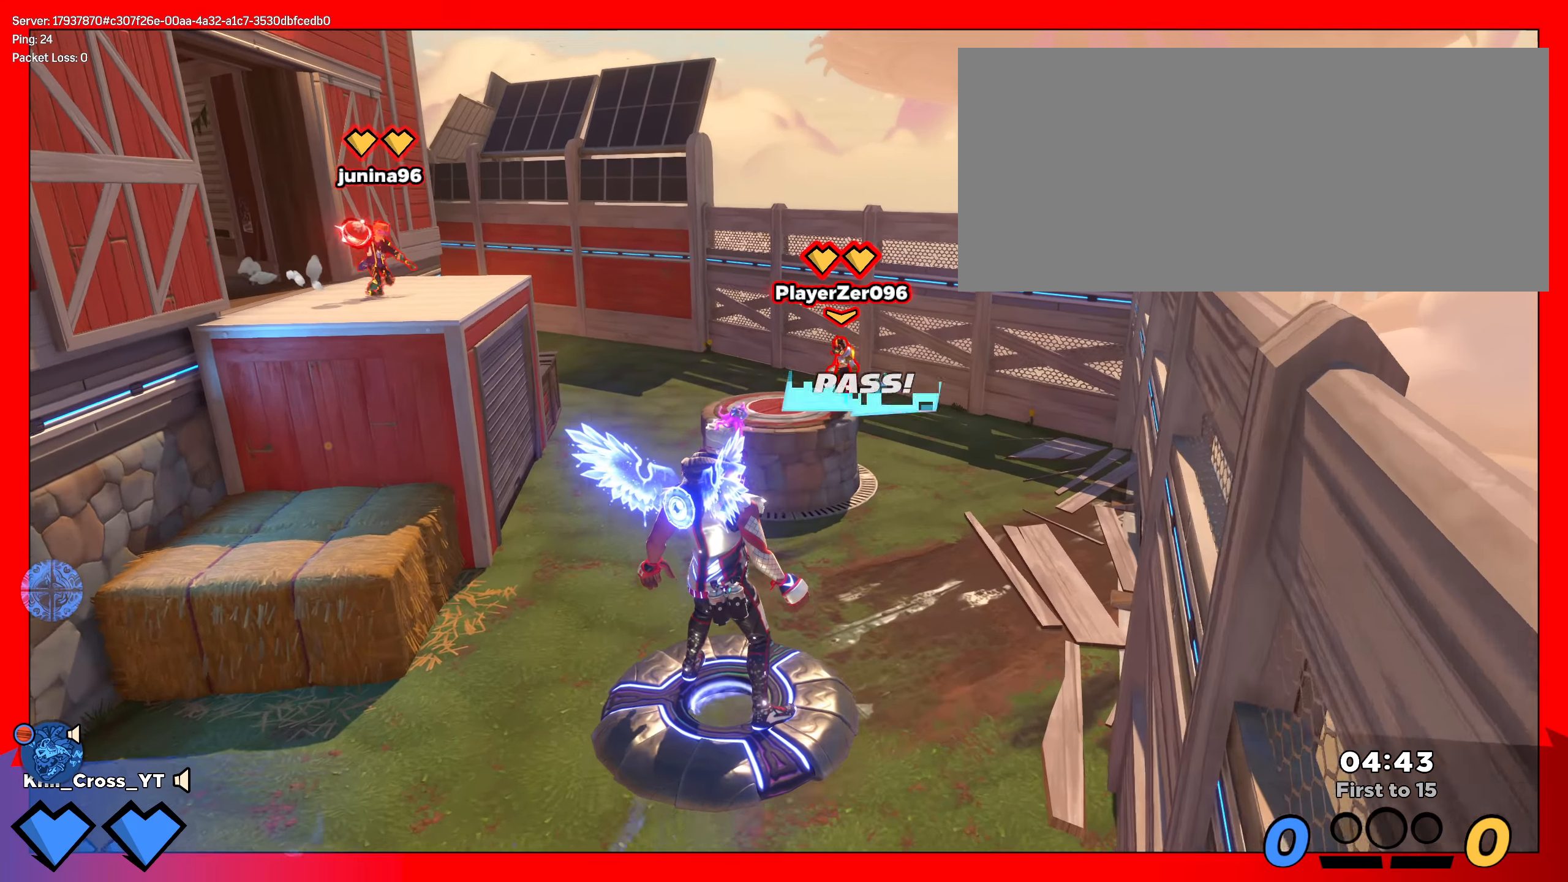
{"keys": ["a", "shift"], "mouse": [], "events": [[75, "shift", "down"], [258, "a", "down"], [491, "w", "up"]]}
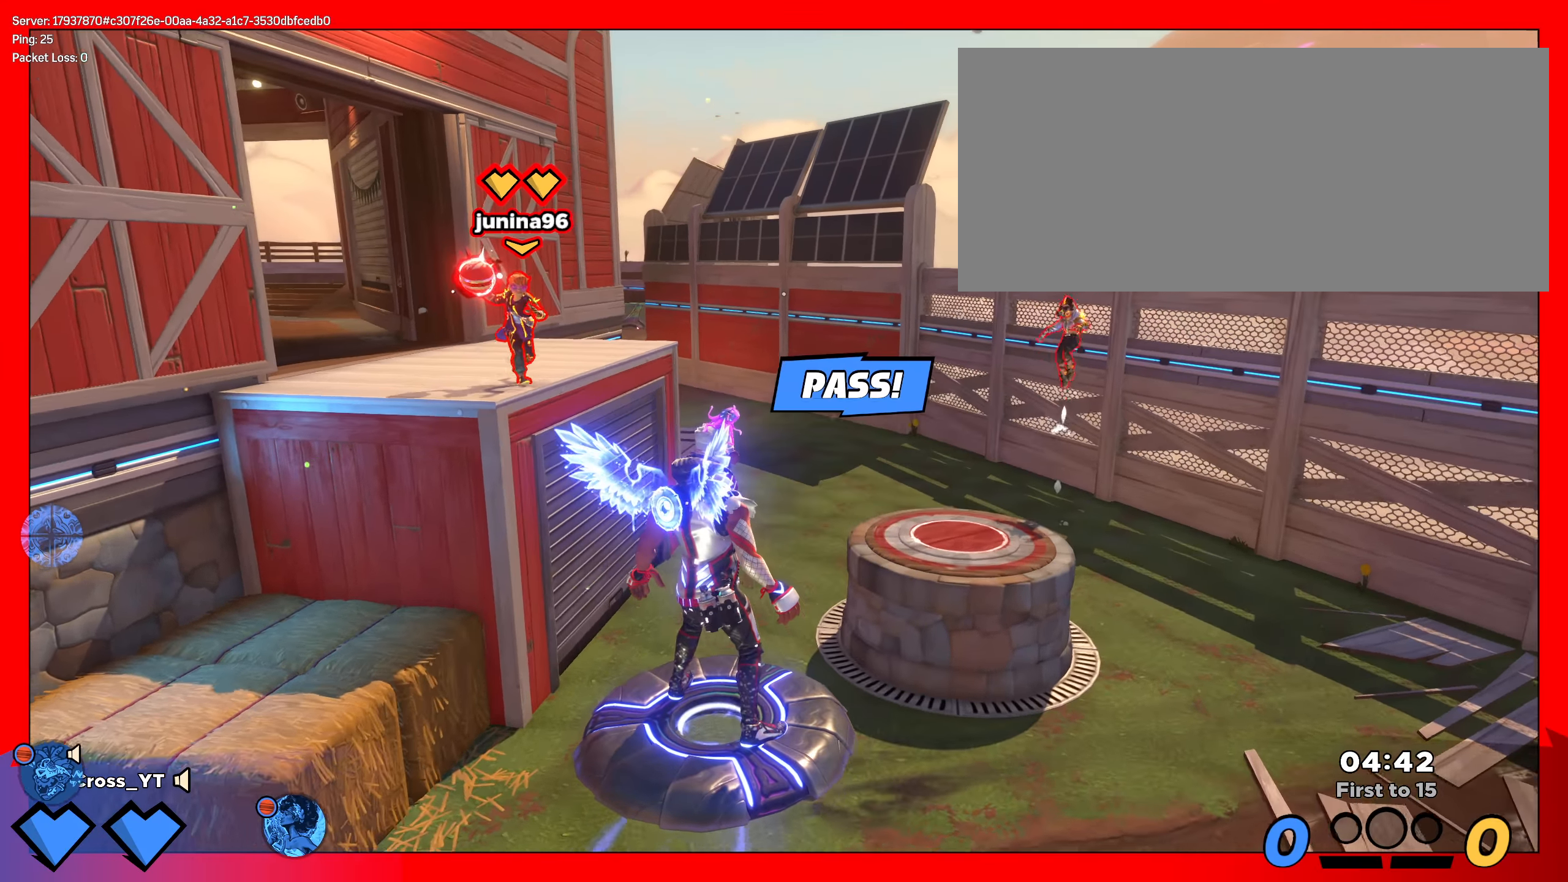
{"keys": ["a", "w"], "mouse": ["right"], "events": [[133, "w", "down"], [350, "shift", "up"], [408, "mouse_right", "down"]]}
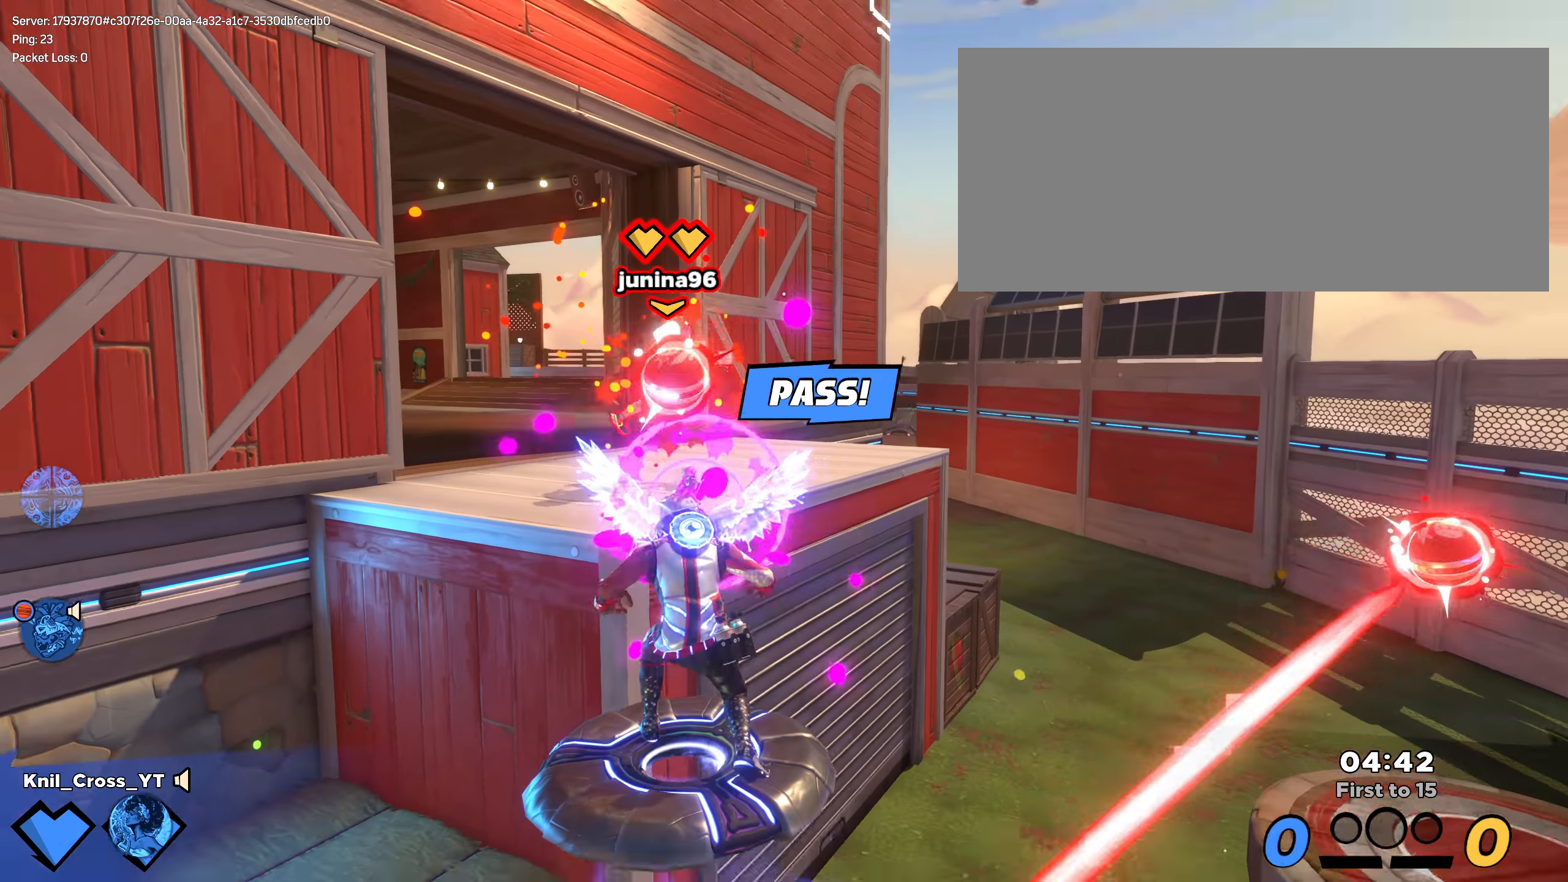
{"keys": ["w"], "mouse": ["left"], "events": [[33, "mouse_right", "up"], [58, "mouse_left", "down"], [483, "a", "up"]]}
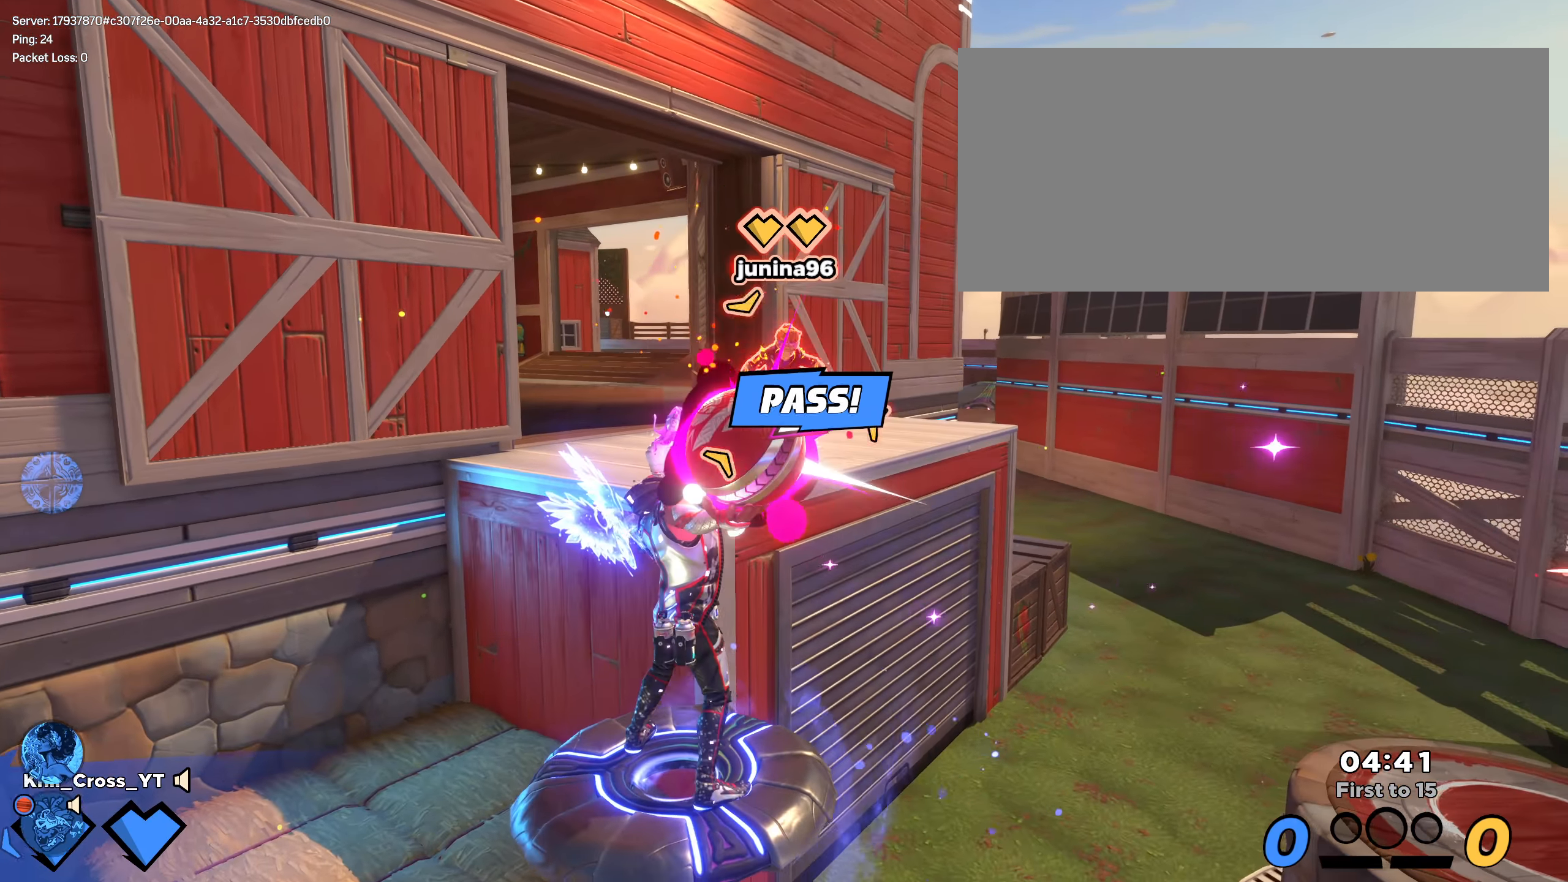
{"keys": ["d"], "mouse": ["left"], "events": [[66, "d", "down"], [366, "w", "up"]]}
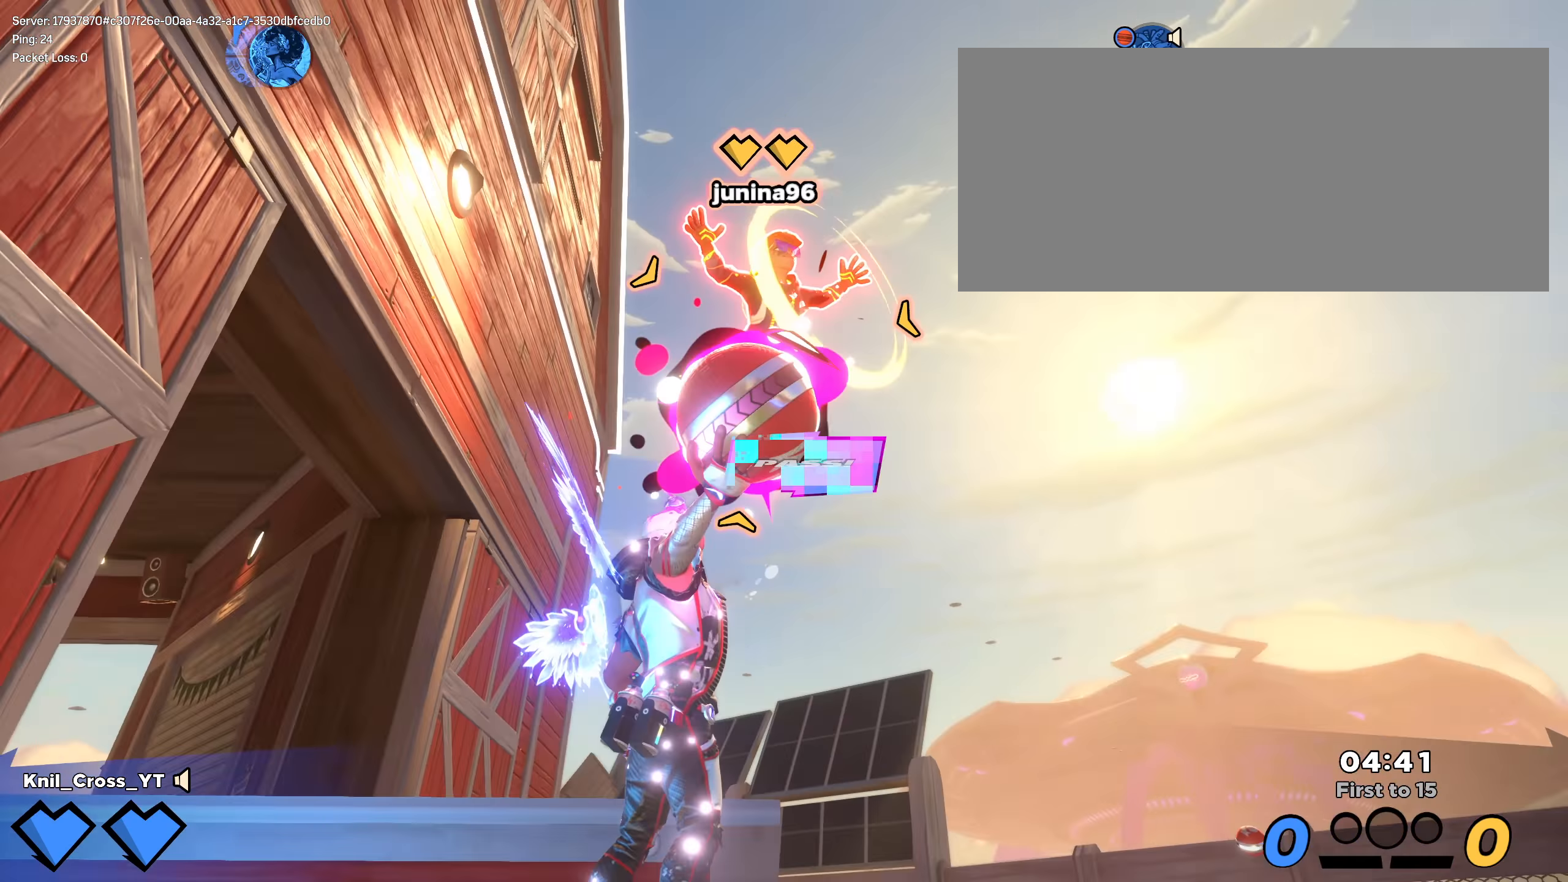
{"keys": ["a"], "mouse": [], "events": [[50, "s", "down"], [66, "d", "up"], [108, "mouse_left", "up"], [183, "a", "down"], [183, "s", "up"], [191, "a", "up"], [350, "a", "down"]]}
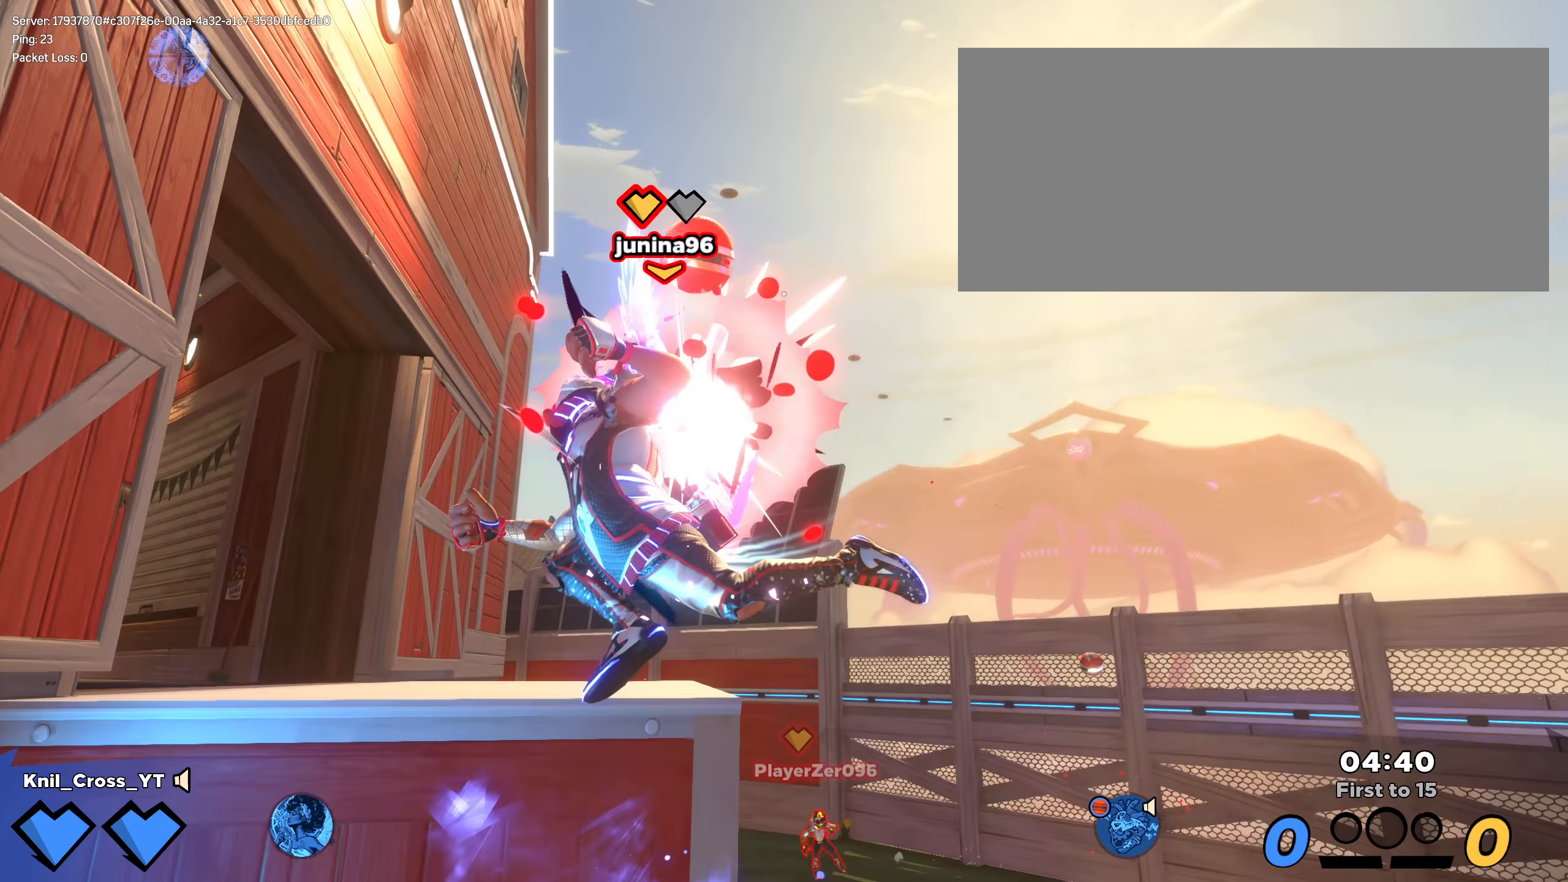
{"keys": ["a", "space", "w"], "mouse": [], "events": [[41, "a", "up"], [75, "d", "down"], [75, "w", "down"], [133, "w", "up"], [275, "d", "up"], [366, "space", "down"], [375, "d", "down"], [408, "w", "down"], [441, "d", "up"], [466, "a", "down"]]}
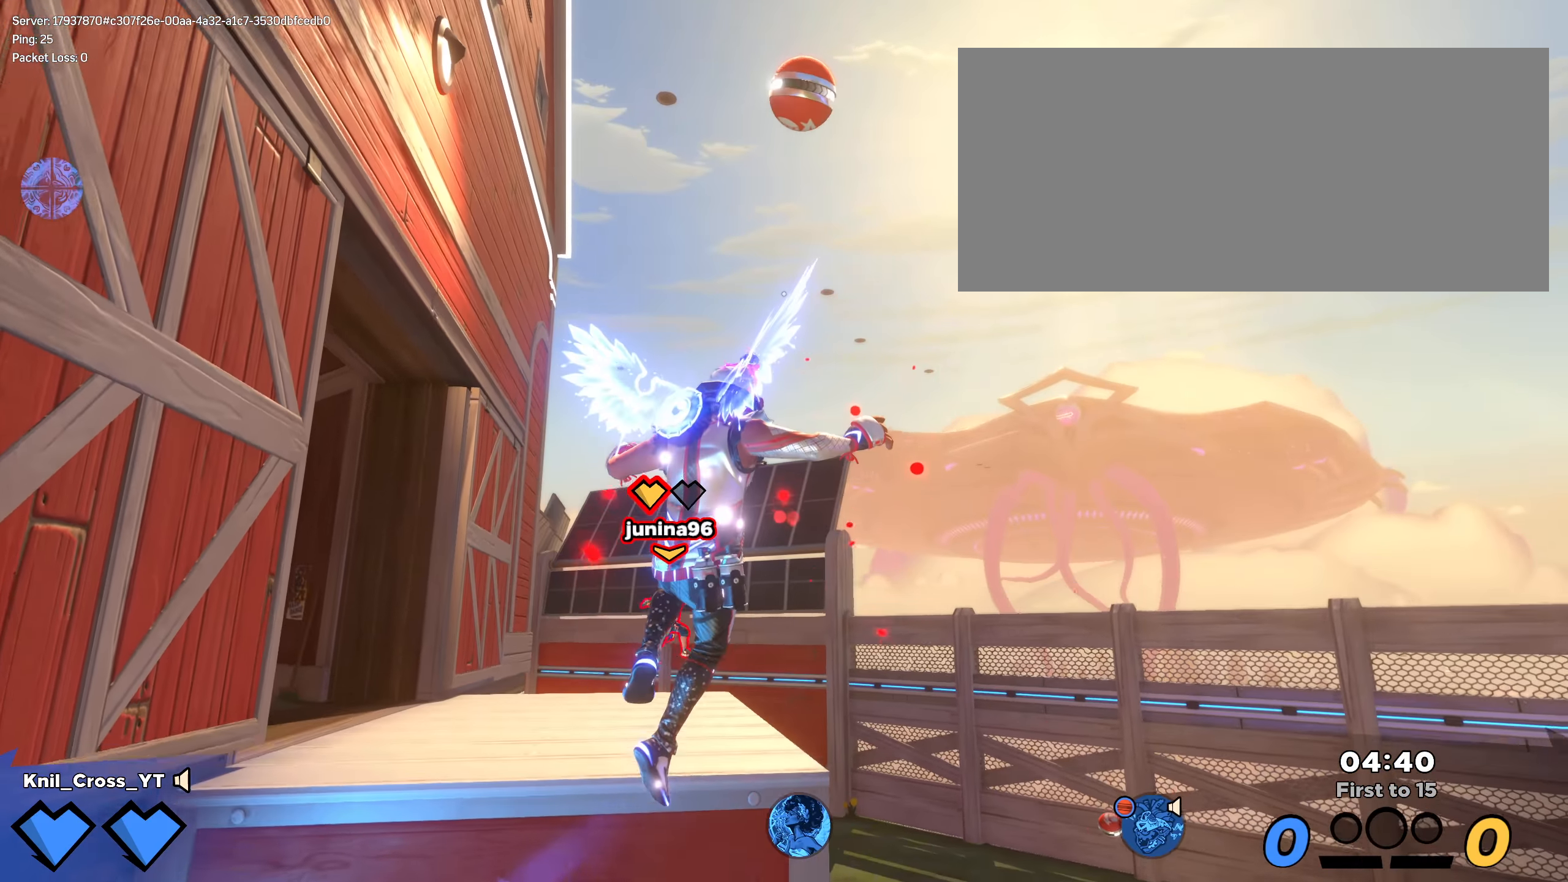
{"keys": ["d"], "mouse": [], "events": [[8, "space", "up"], [116, "a", "up"], [175, "d", "down"], [250, "q", "down"], [333, "w", "up"], [366, "q", "up"]]}
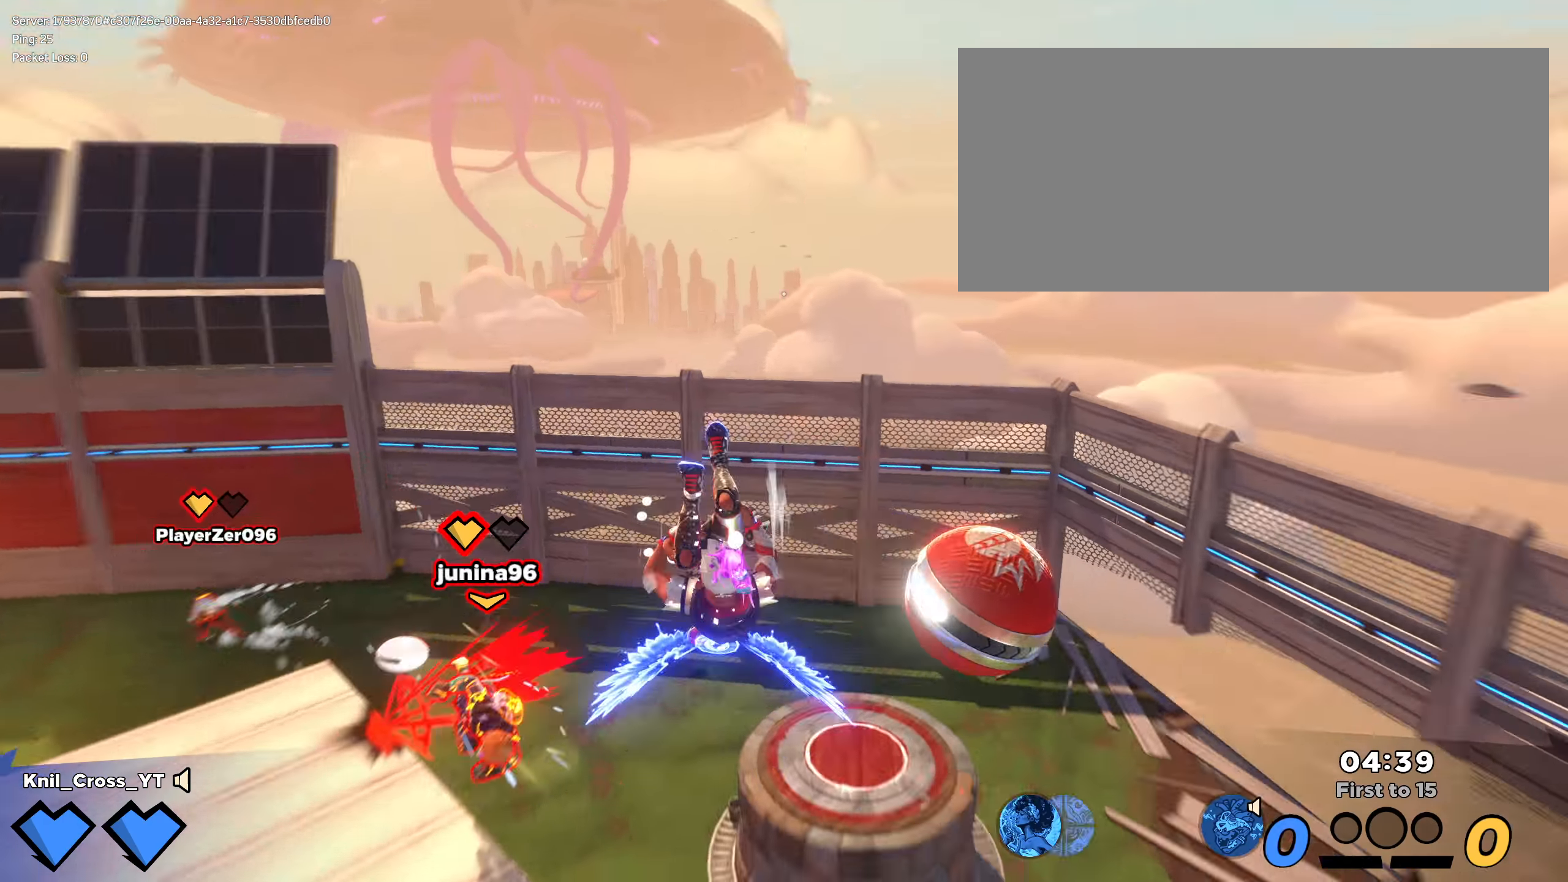
{"keys": ["s"], "mouse": [], "events": [[42, "s", "down"], [175, "mouse_wheel", "down"], [317, "mouse_wheel", "up"], [500, "d", "up"]]}
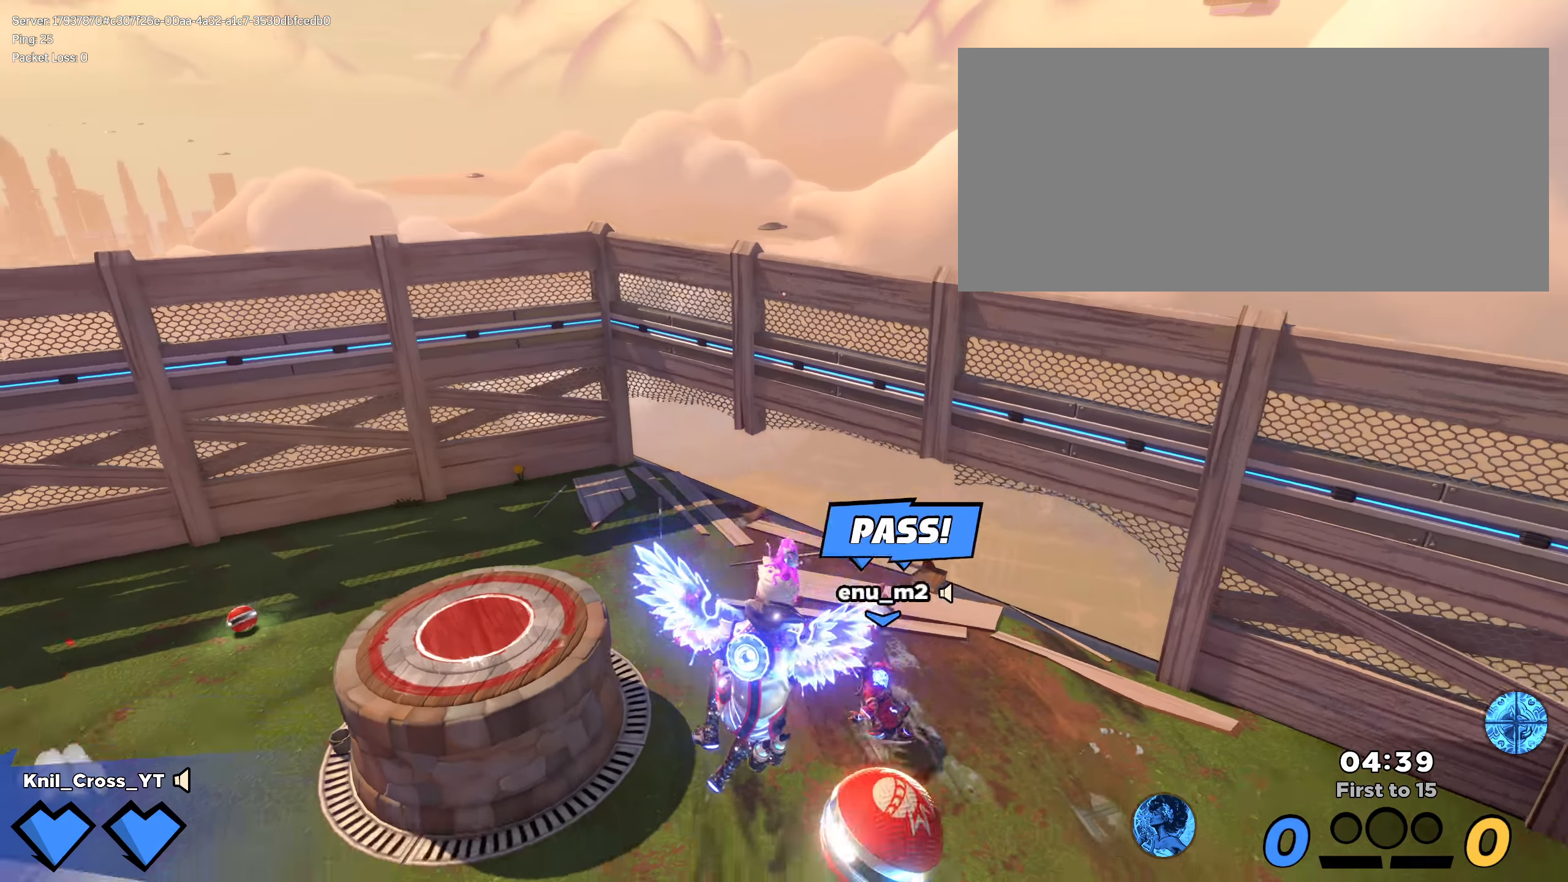
{"keys": ["d", "w"], "mouse": [], "events": [[83, "d", "down"], [133, "q", "down"], [142, "s", "up"], [150, "shift", "down"], [192, "w", "down"], [217, "d", "up"], [258, "q", "up"], [267, "mouse_wheel", "down"], [383, "mouse_wheel", "up"], [442, "d", "down"], [442, "shift", "up"]]}
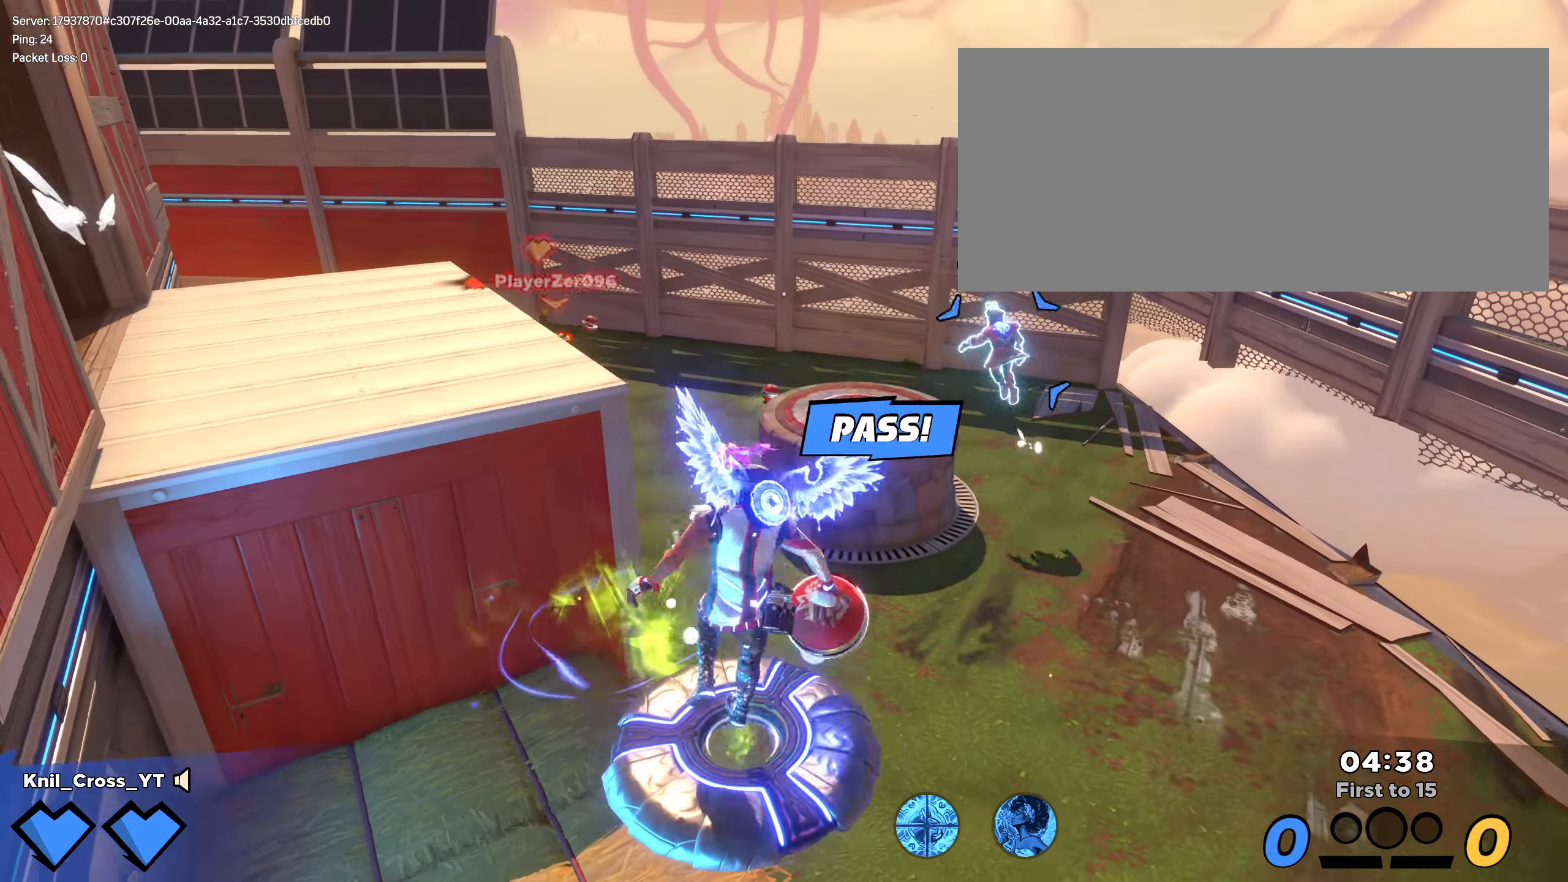
{"keys": ["shift", "w"], "mouse": [], "events": [[33, "q", "down"], [125, "q", "up"], [133, "d", "up"], [167, "shift", "down"]]}
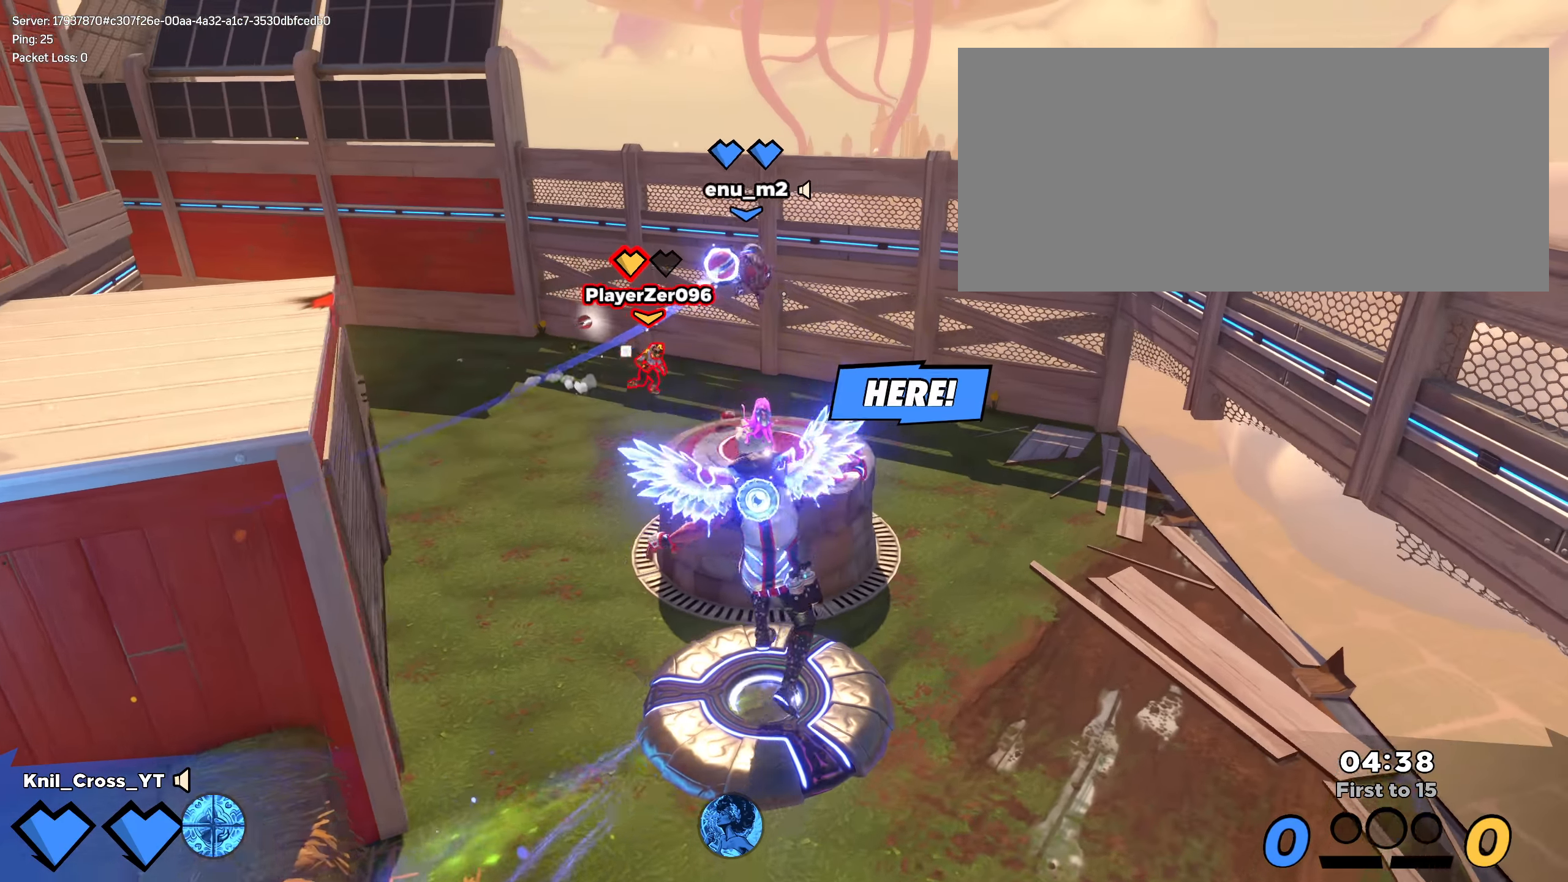
{"keys": ["shift", "w"], "mouse": [], "events": []}
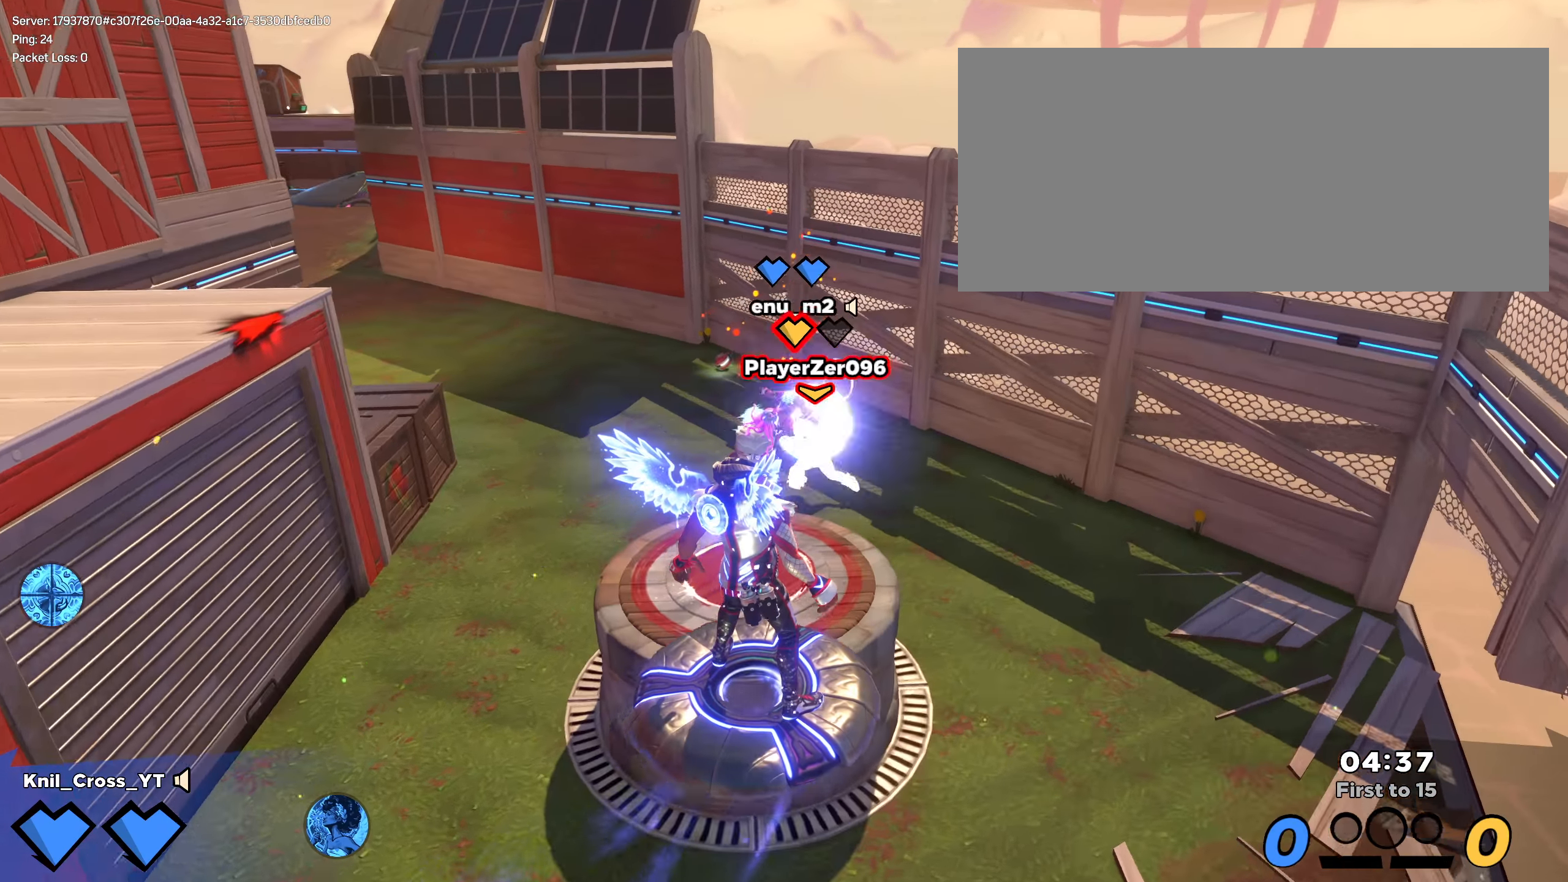
{"keys": ["shift", "w"], "mouse": [], "events": []}